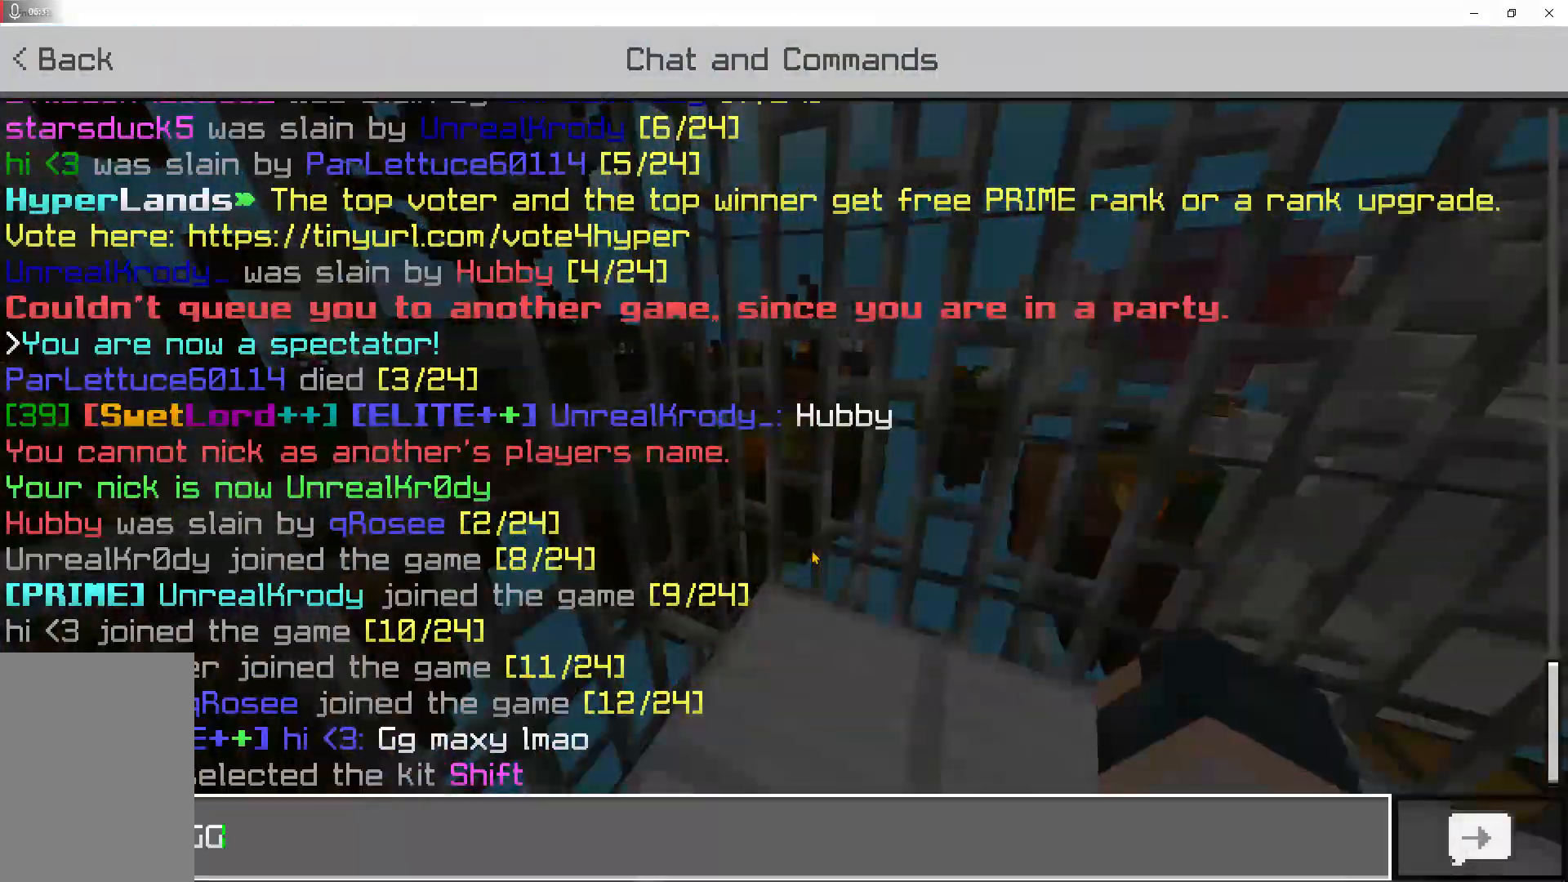
Gameplay with keyboard and mouse; each line is a JSON object with the keys and mouse buttons held at the frame after it. "events" lists presses ("down") and releases ("up") of "a", "d", "s", "shift", "space", "w", "mouse_left" and "mouse_right" between this image and that frame as [ms after this image, input, new state], when the widget could be followed in between. "mouse_left", "mouse_right" = the "left", "right" buttons of the "mouse" list. No other keys are recorded. Fast repeated clicks can show as one long hold. Mouse movement is not recorded.
{"keys": [], "mouse": [], "events": [[33, "shift", "up"]]}
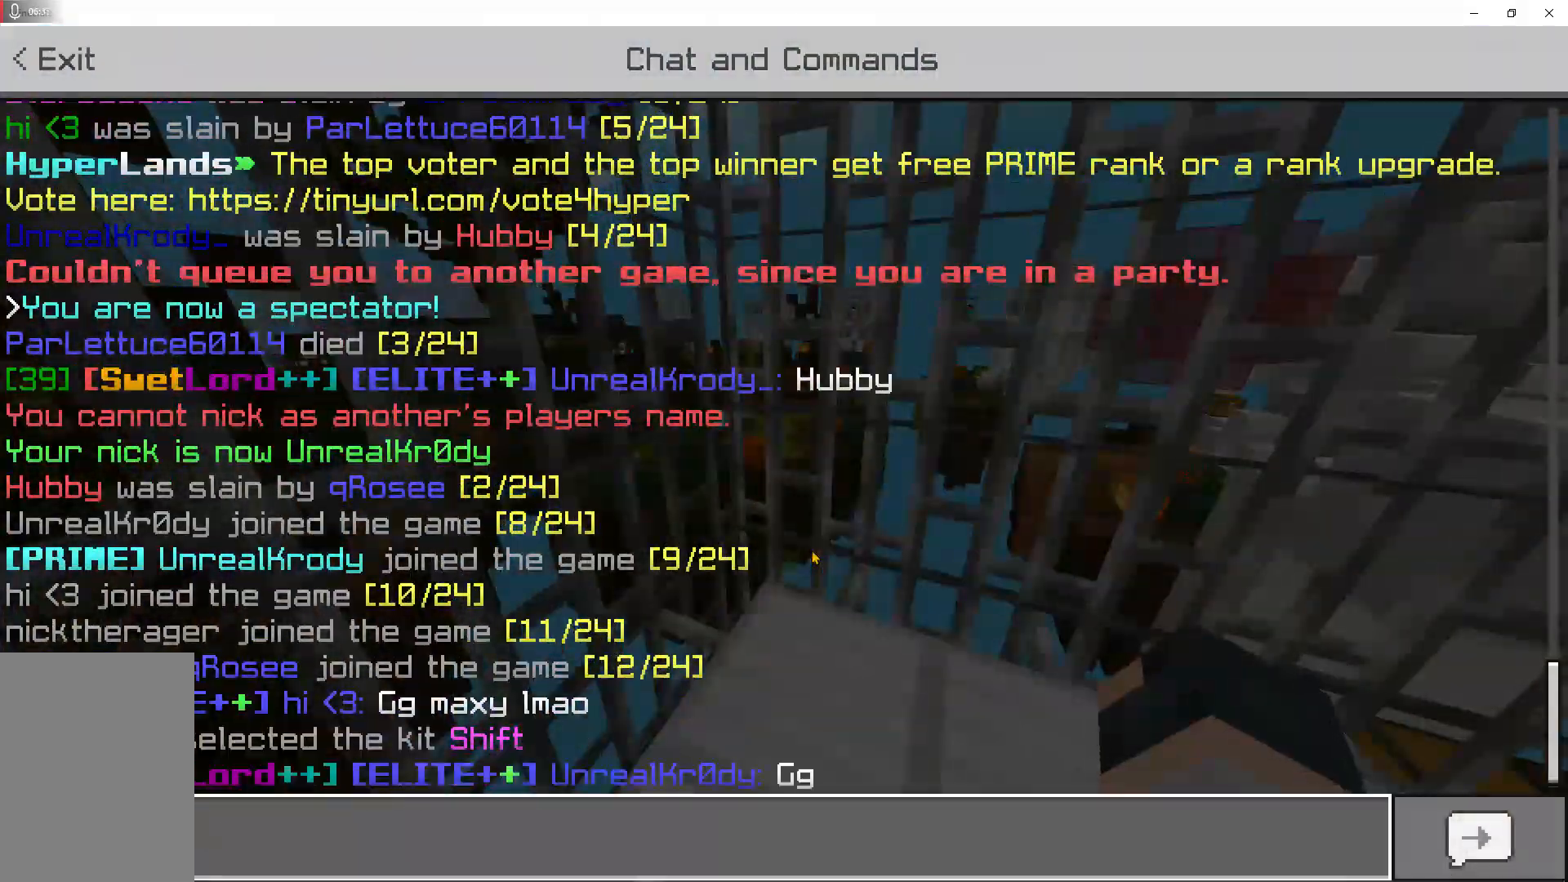
{"keys": [], "mouse": [], "events": [[367, "space", "down"], [467, "space", "up"]]}
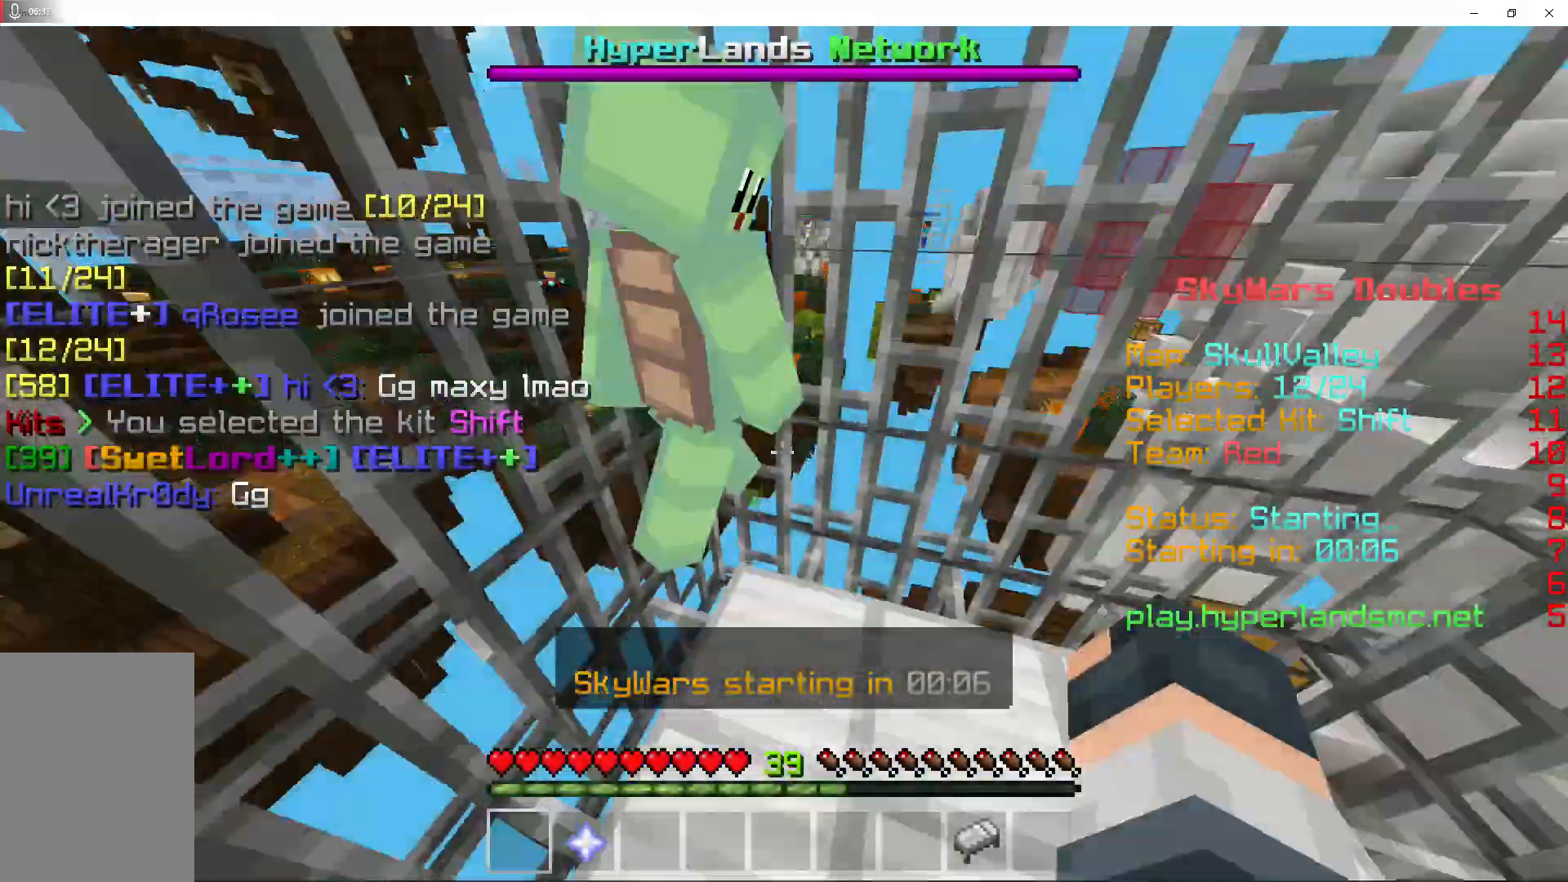
{"keys": [], "mouse": [], "events": [[67, "space", "down"], [200, "space", "up"]]}
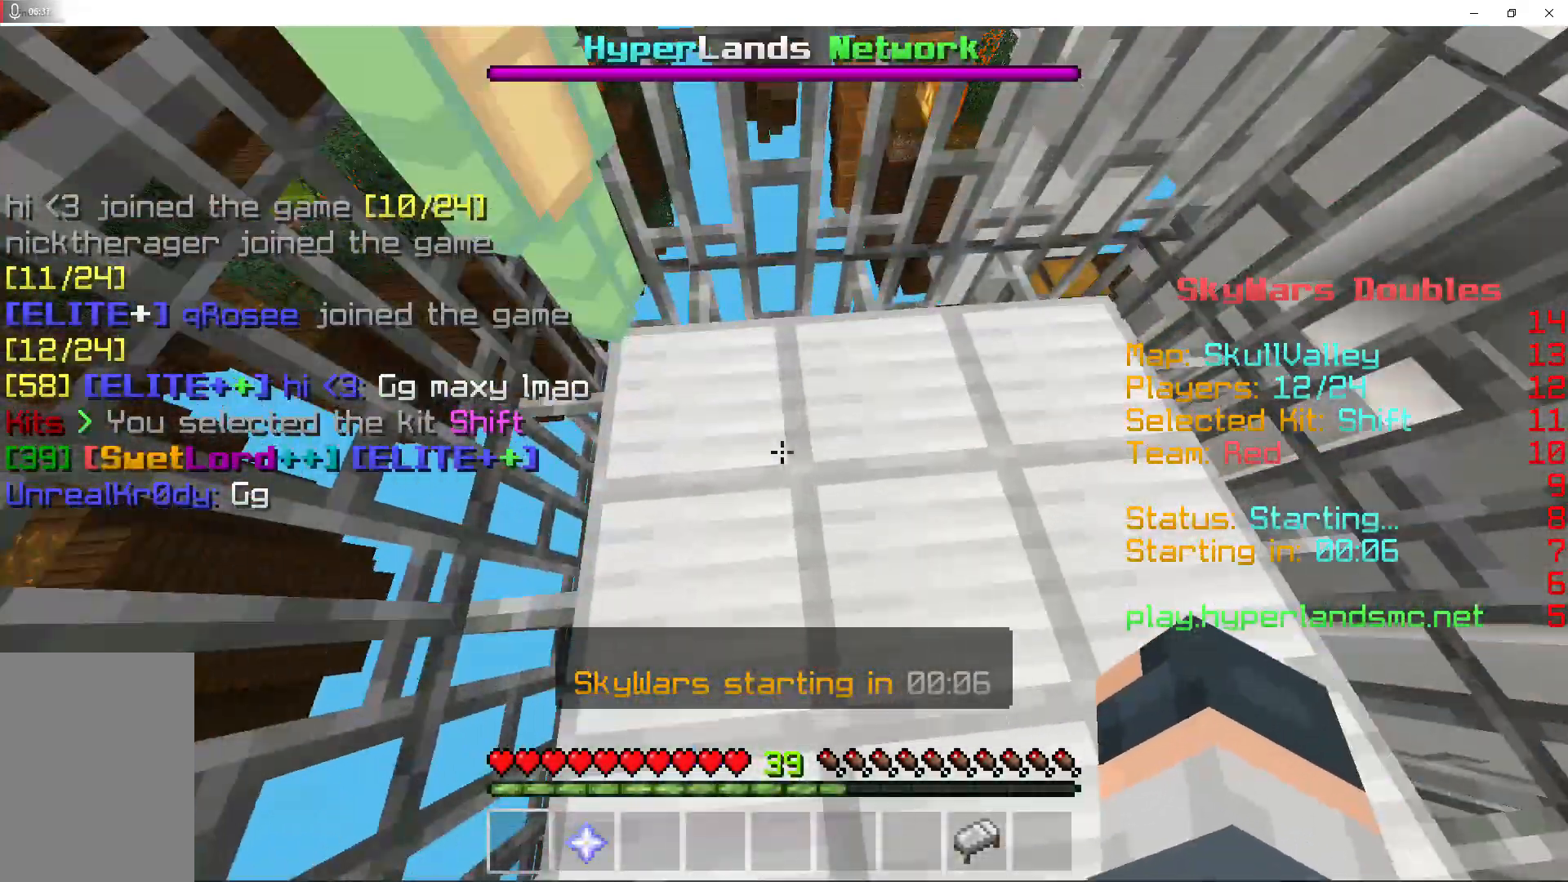
{"keys": [], "mouse": [], "events": []}
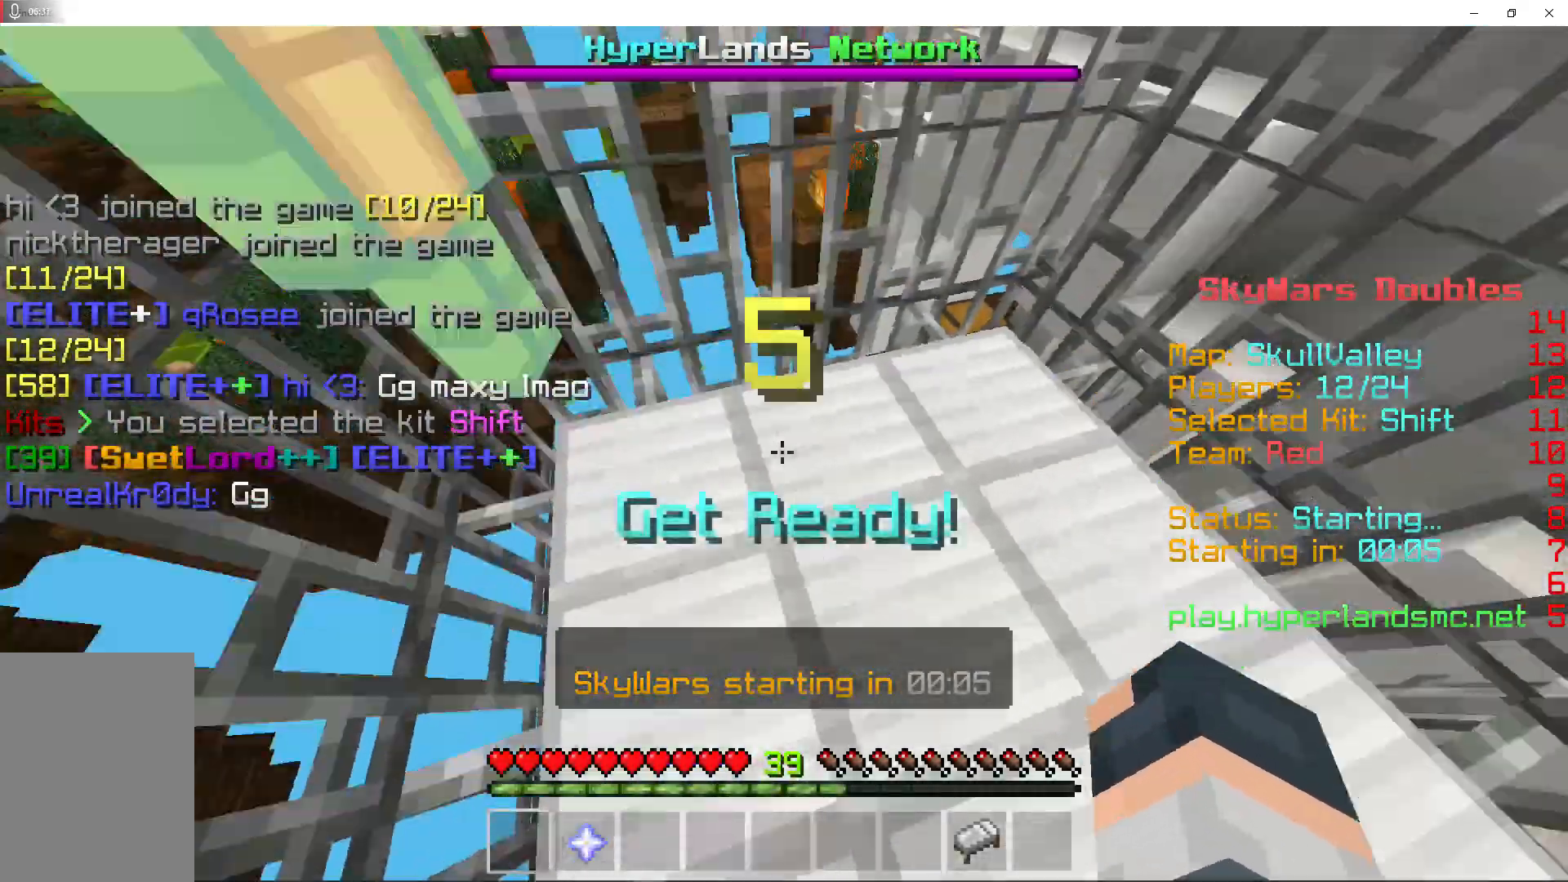
{"keys": [], "mouse": [], "events": [[133, "a", "down"], [167, "s", "down"], [300, "s", "up"], [333, "a", "up"]]}
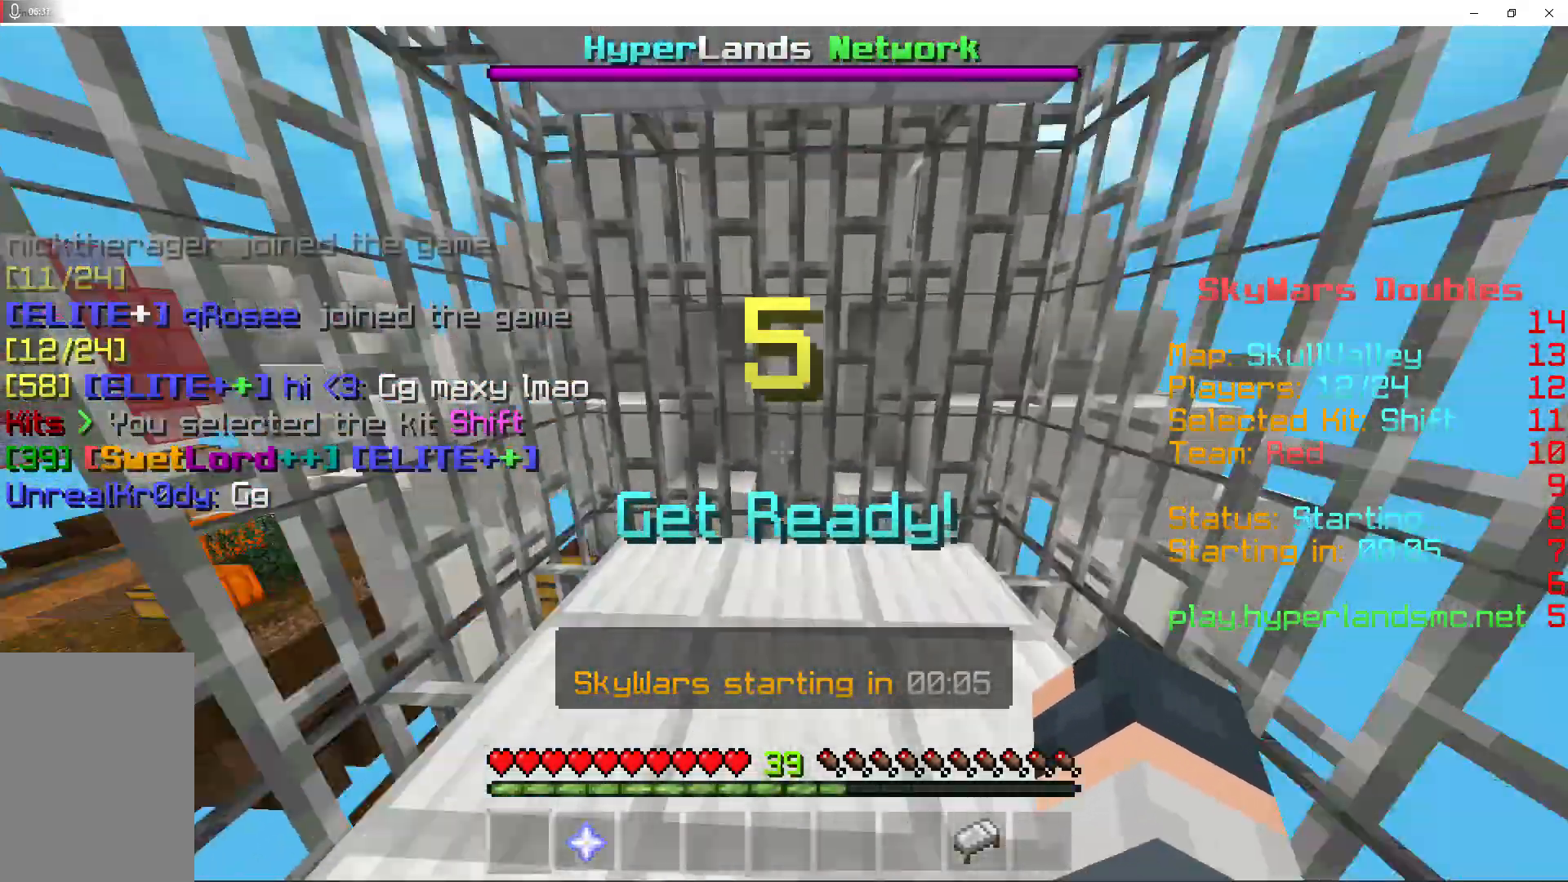
{"keys": [], "mouse": [], "events": []}
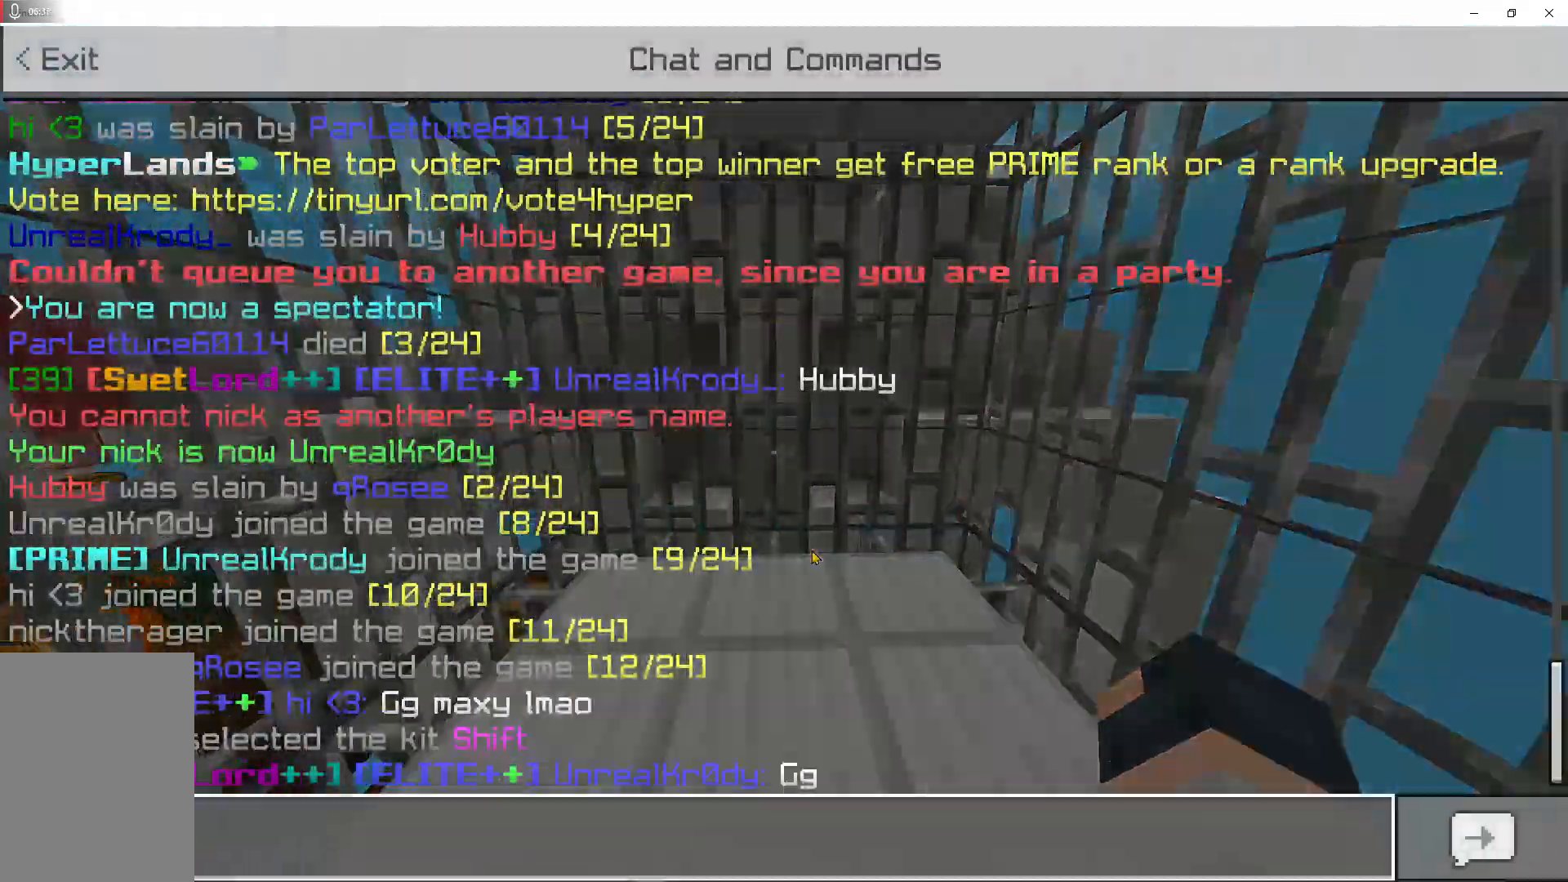
{"keys": ["shift"], "mouse": [], "events": [[200, "shift", "down"]]}
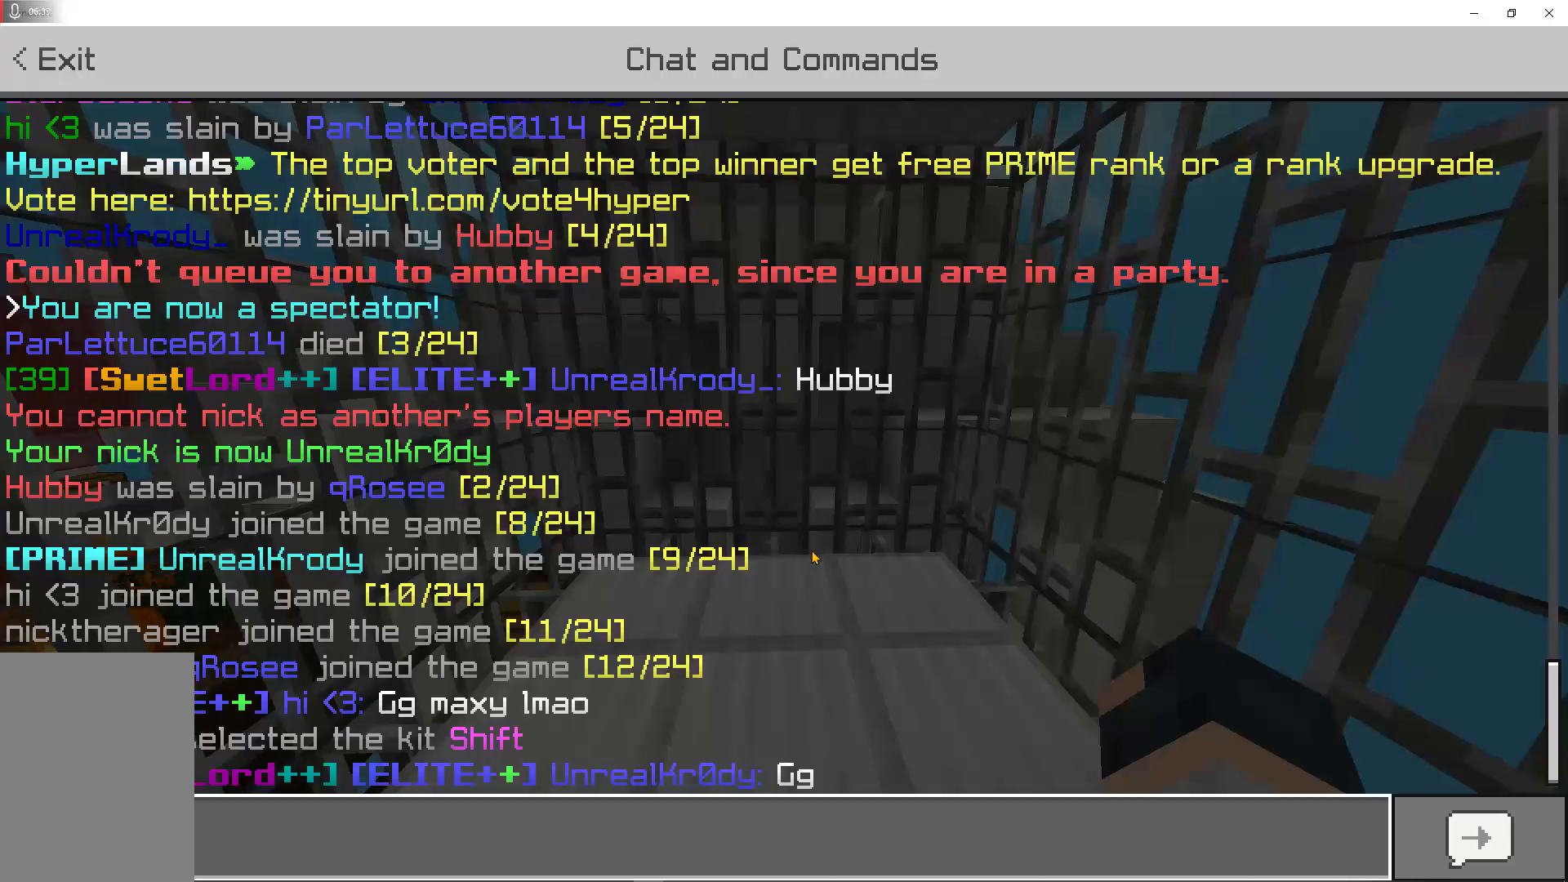
{"keys": [], "mouse": [], "events": [[33, "shift", "up"]]}
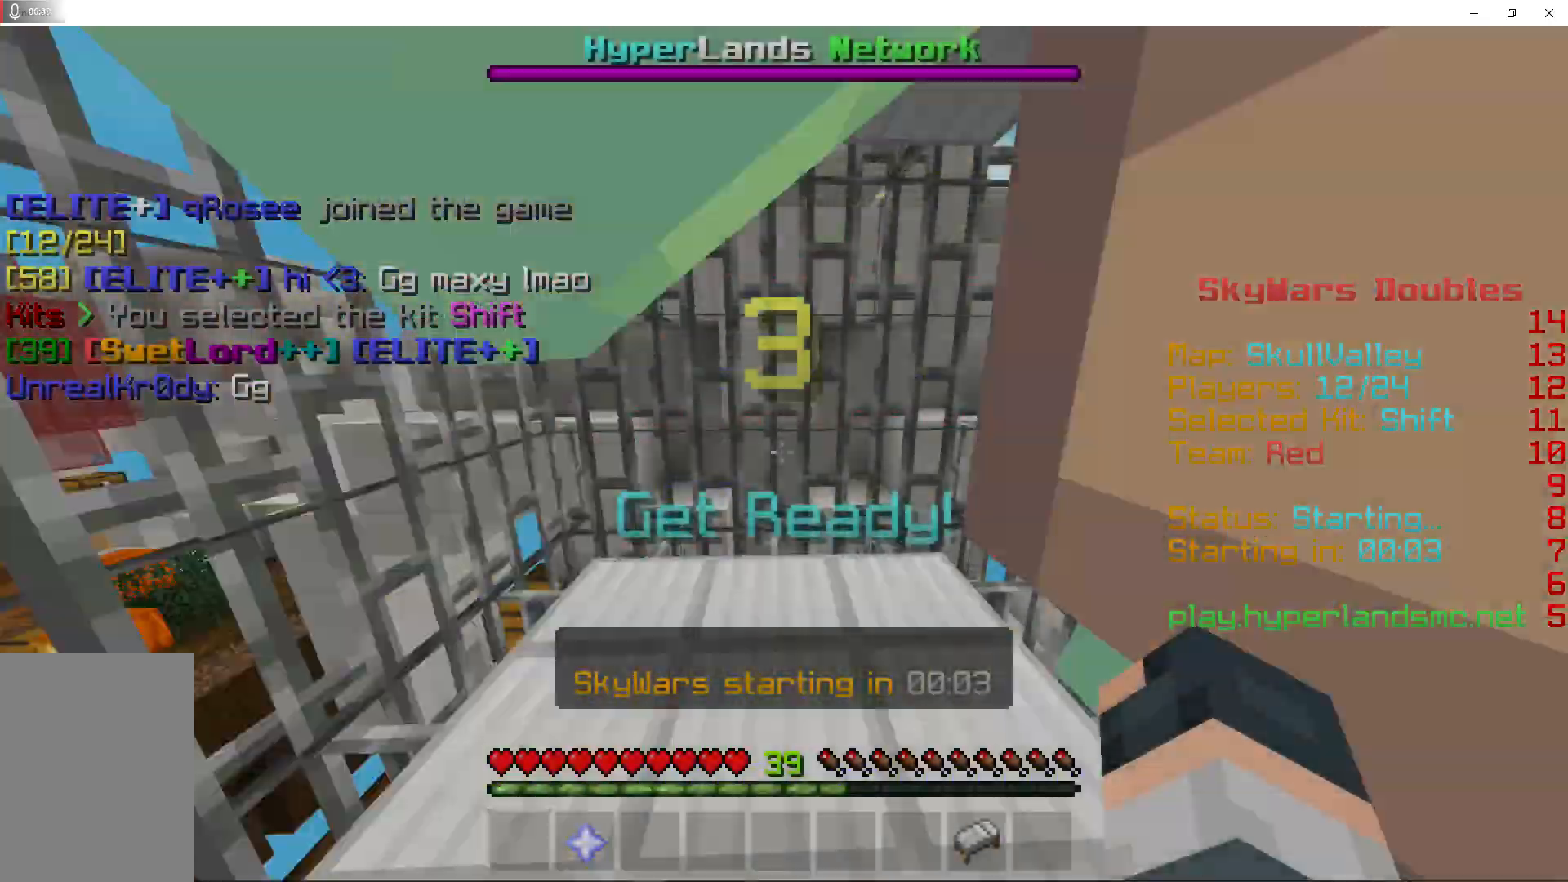
{"keys": [], "mouse": [], "events": []}
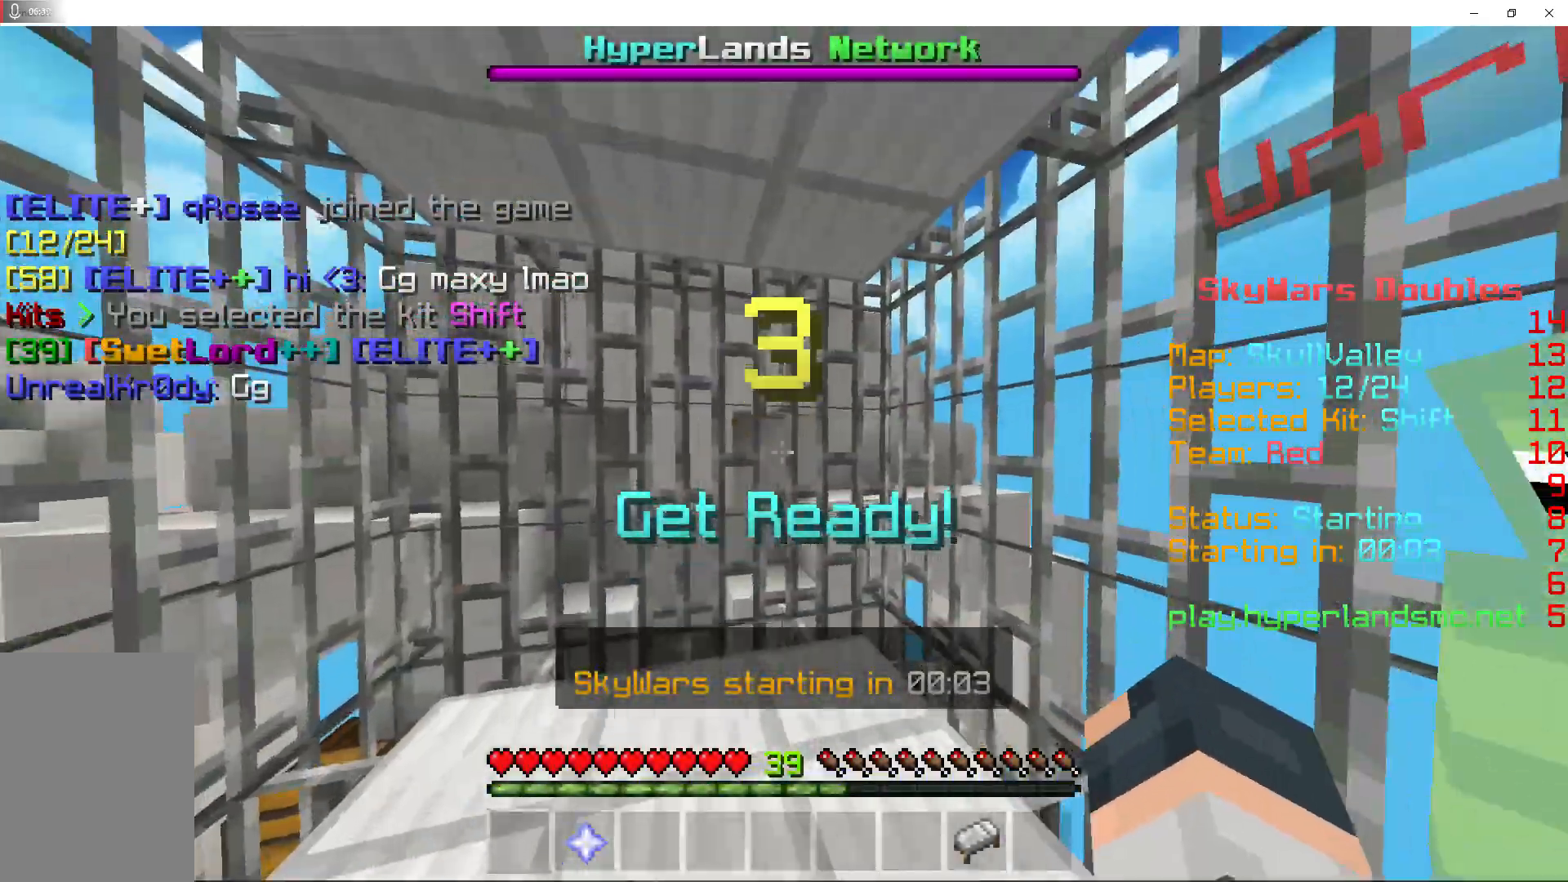
{"keys": [], "mouse": ["left"], "events": [[100, "mouse_left", "down"], [200, "a", "down"], [233, "mouse_left", "up"], [233, "w", "down"], [333, "mouse_left", "down"], [367, "a", "up"], [367, "w", "up"]]}
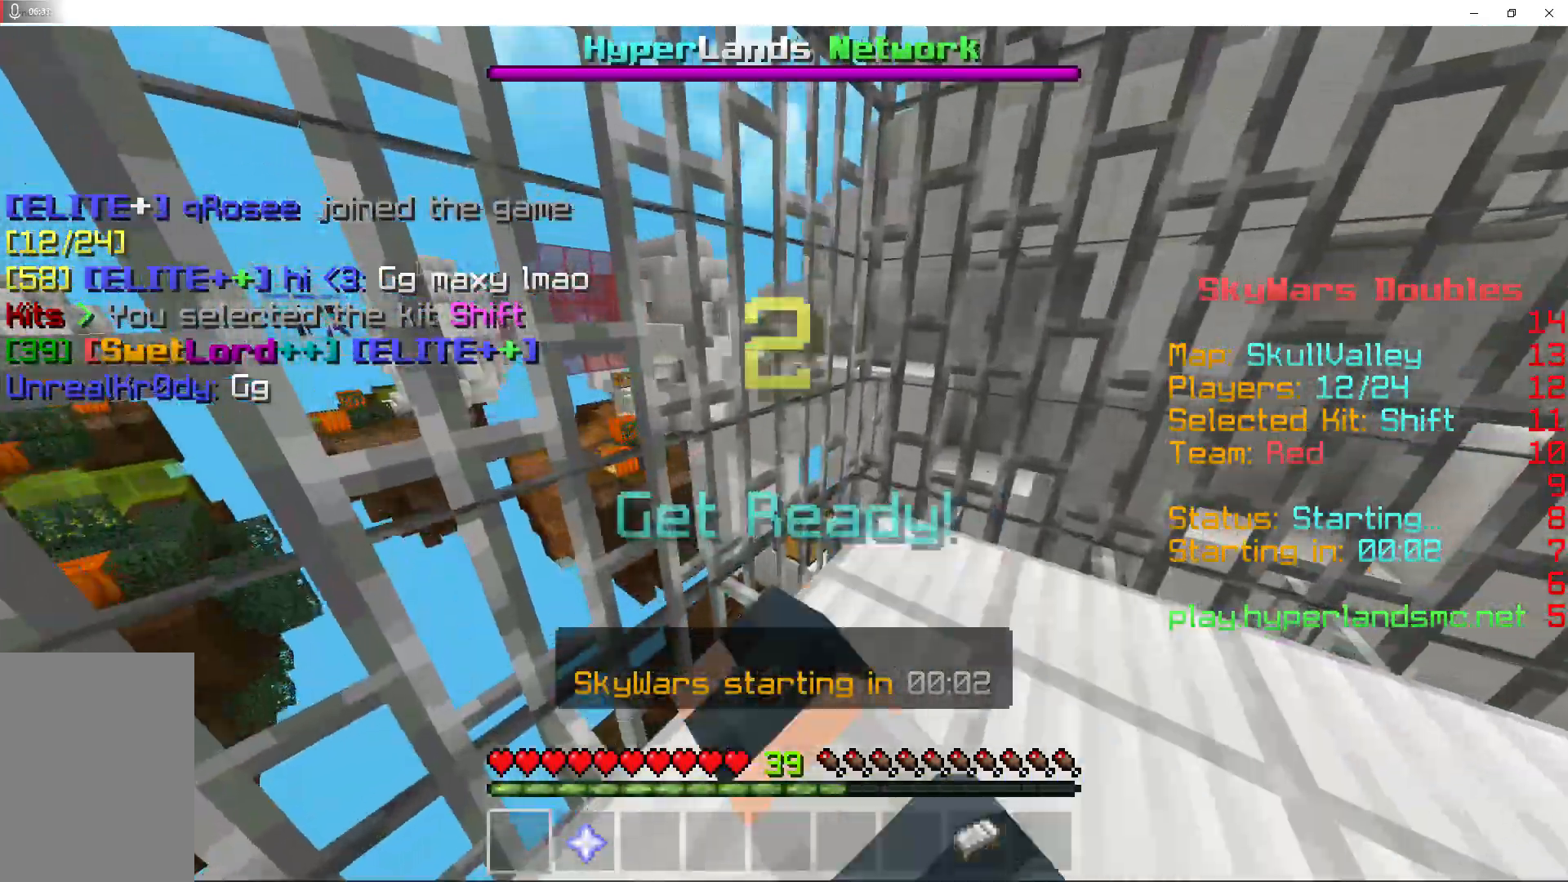
{"keys": [], "mouse": [], "events": [[33, "mouse_left", "up"], [67, "mouse_left", "down"], [267, "mouse_left", "up"]]}
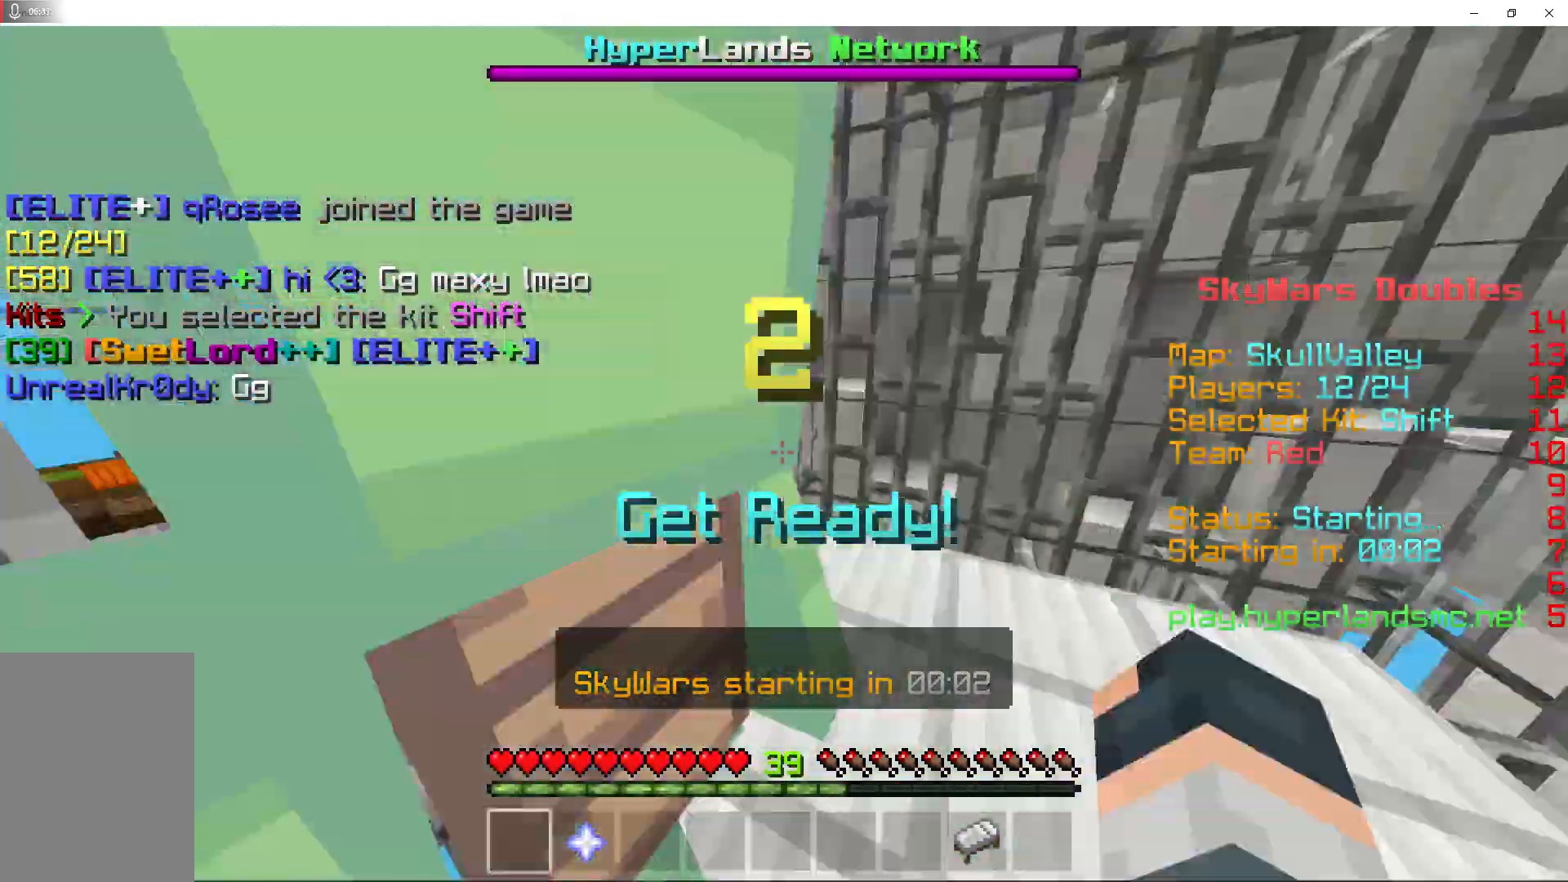
{"keys": ["w"], "mouse": [], "events": [[433, "w", "down"]]}
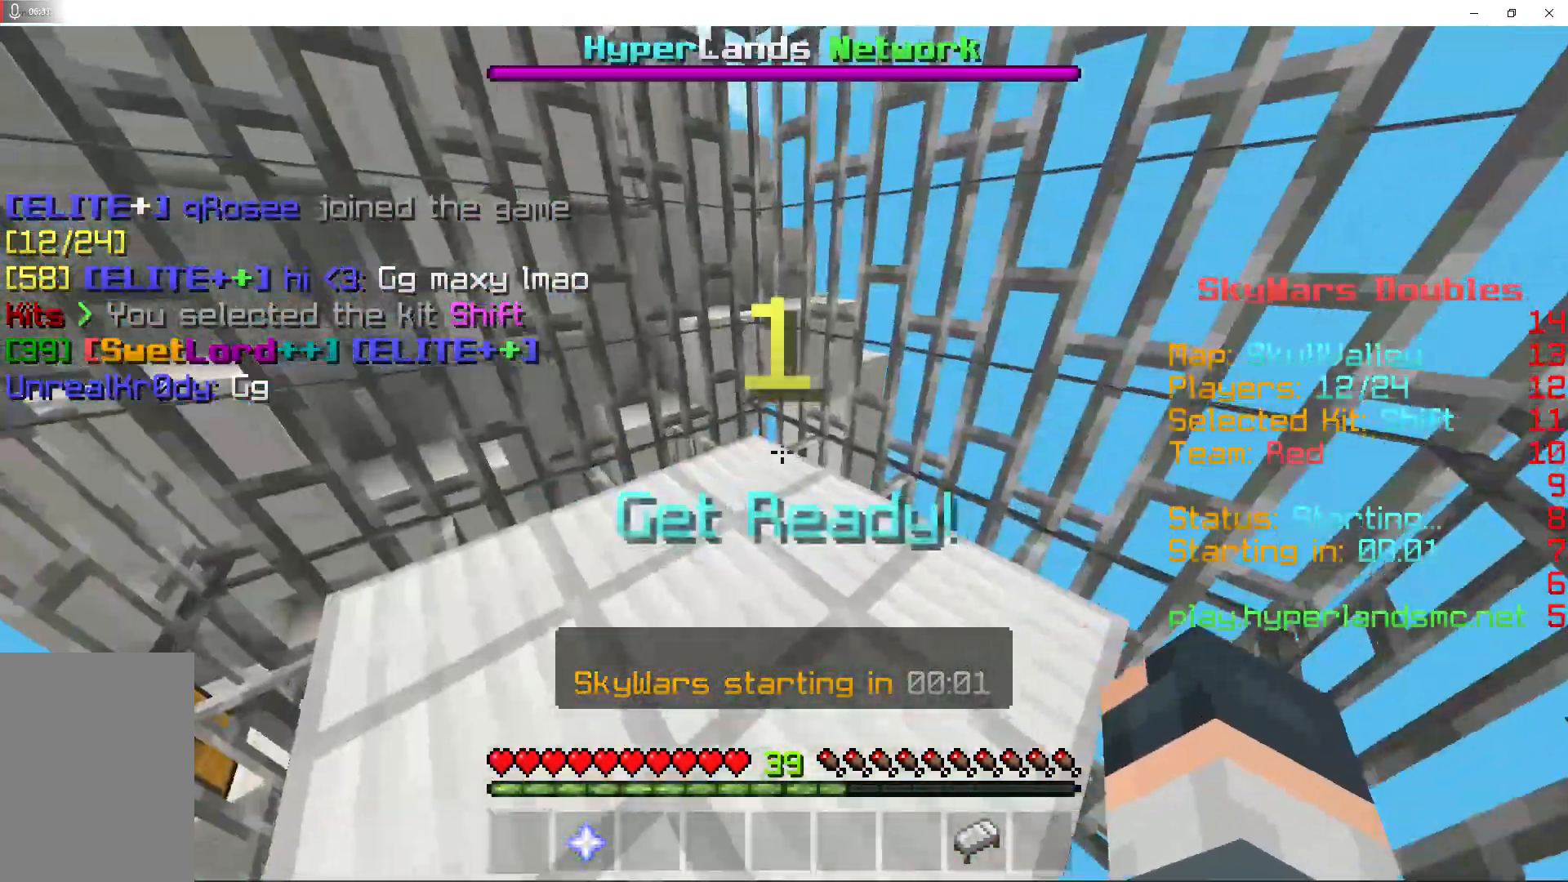
{"keys": [], "mouse": [], "events": [[200, "space", "down"], [267, "w", "up"], [400, "space", "up"]]}
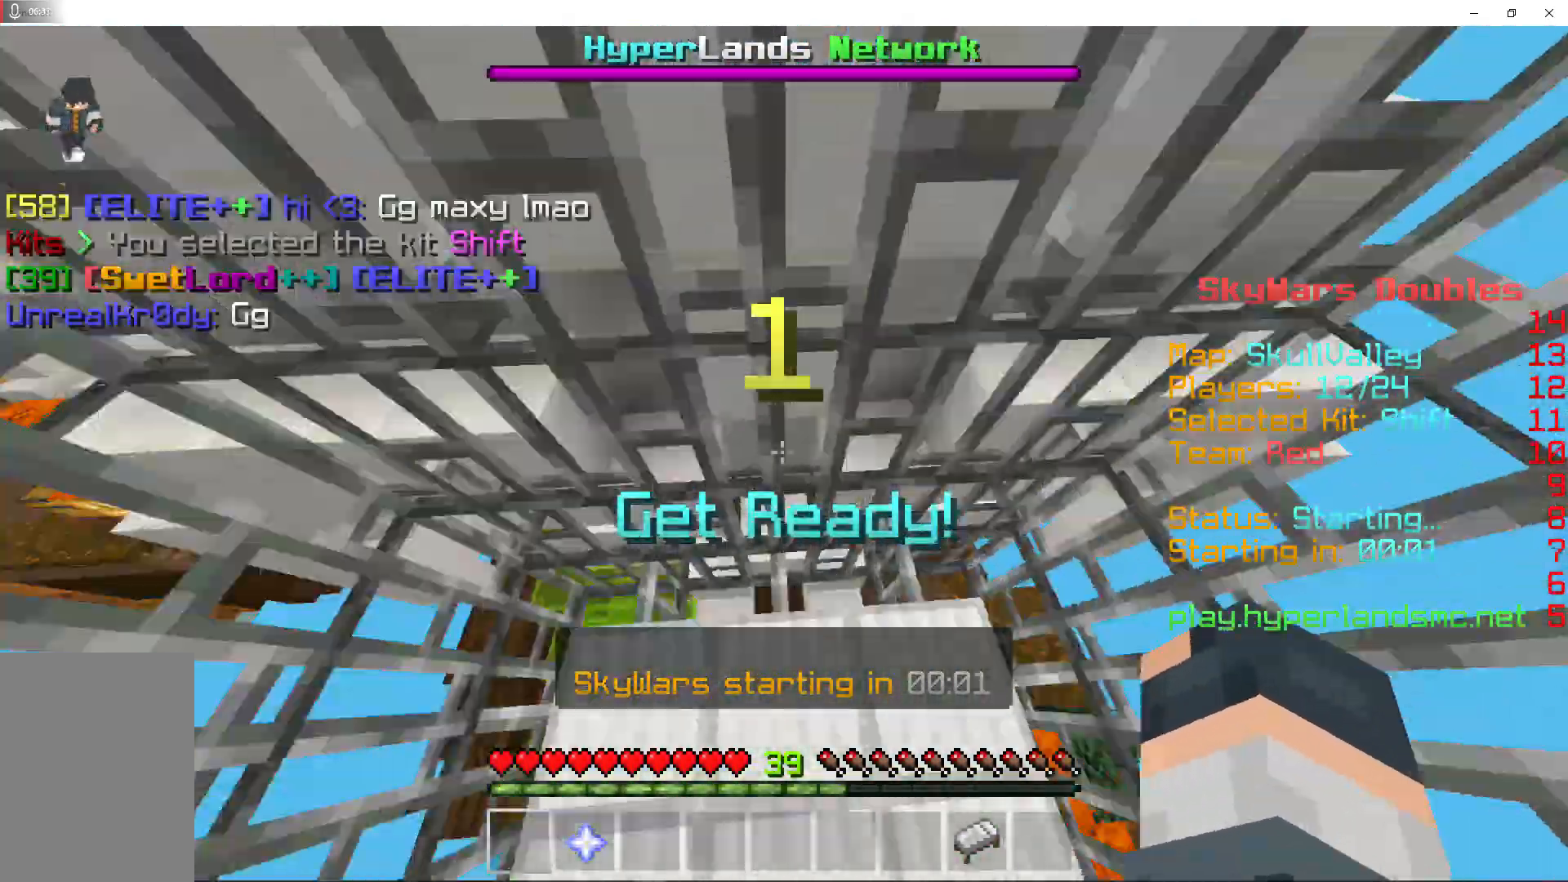
{"keys": ["s"], "mouse": [], "events": [[133, "d", "down"], [233, "s", "down"], [433, "d", "up"]]}
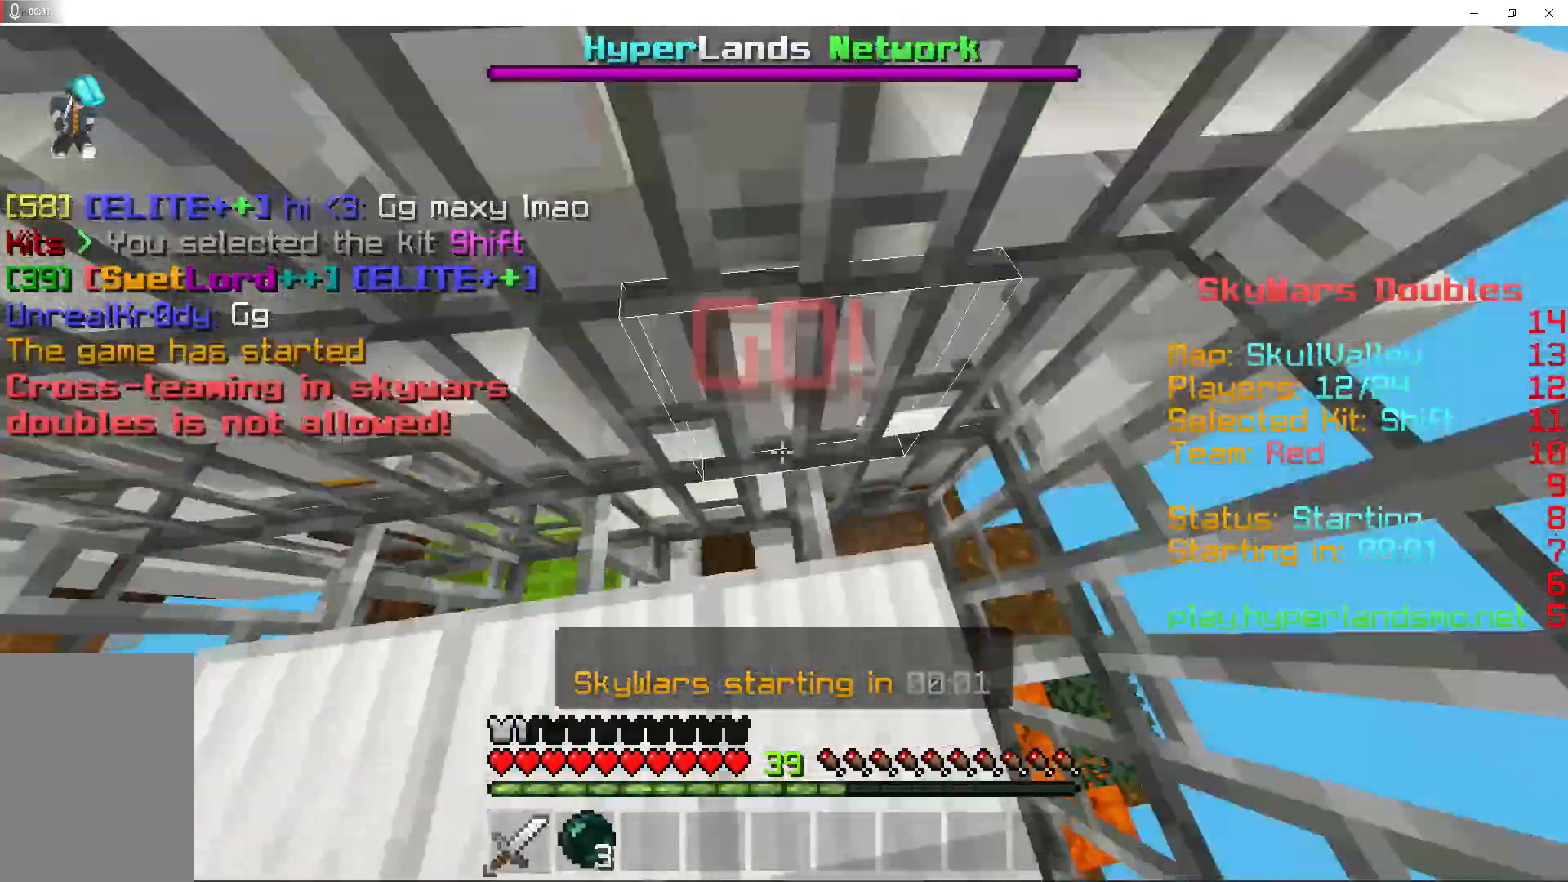
{"keys": [], "mouse": ["right"], "events": [[133, "s", "up"], [267, "a", "down"], [400, "a", "up"], [433, "mouse_right", "down"]]}
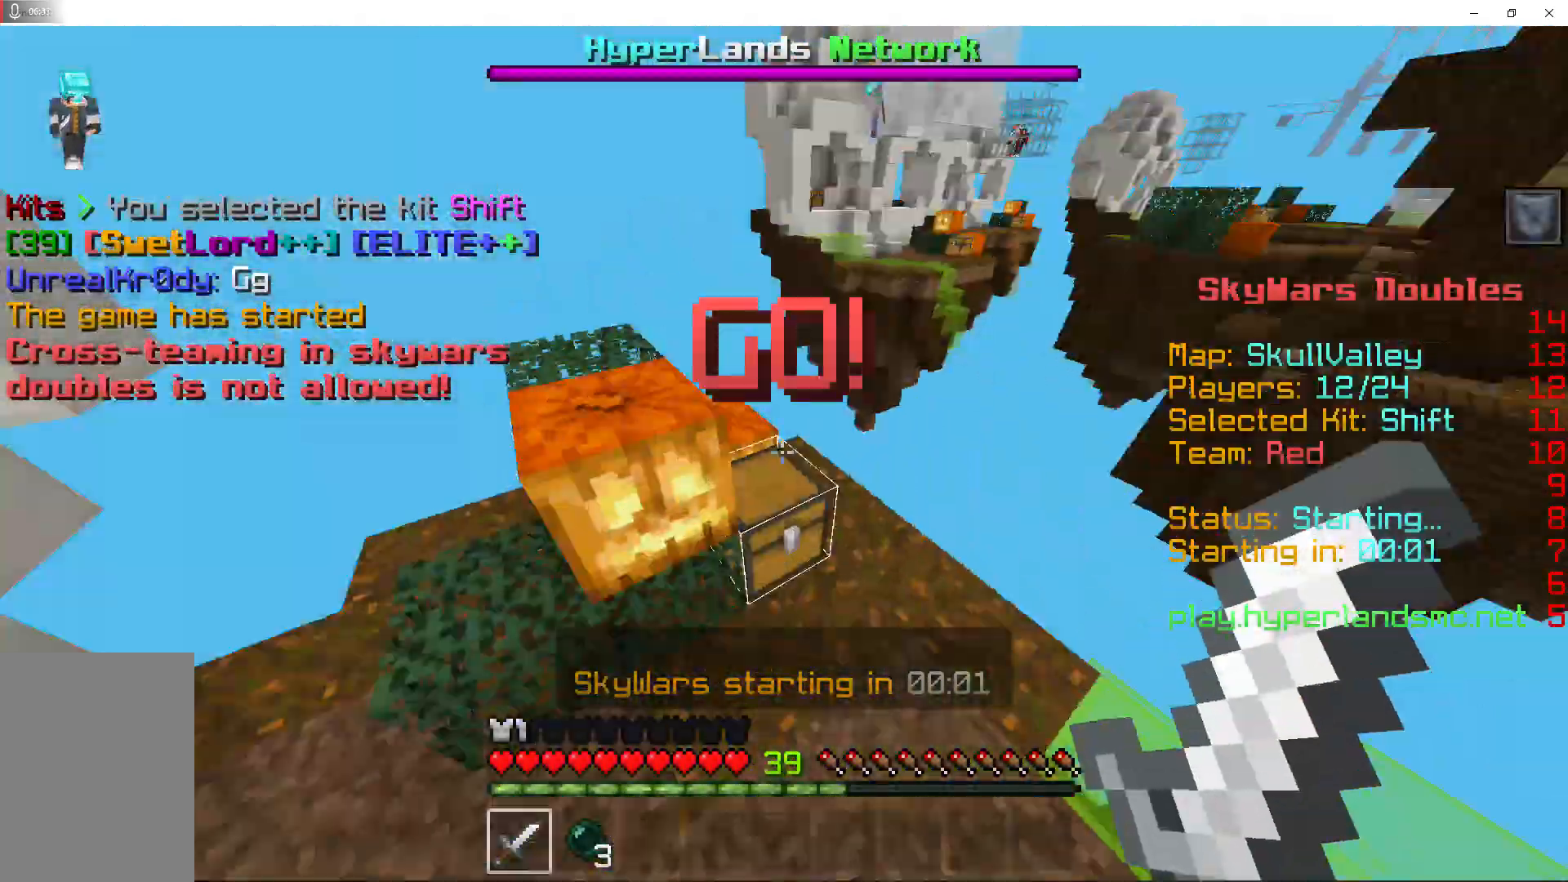
{"keys": [], "mouse": [], "events": [[100, "a", "down"], [233, "a", "up"], [467, "mouse_right", "up"]]}
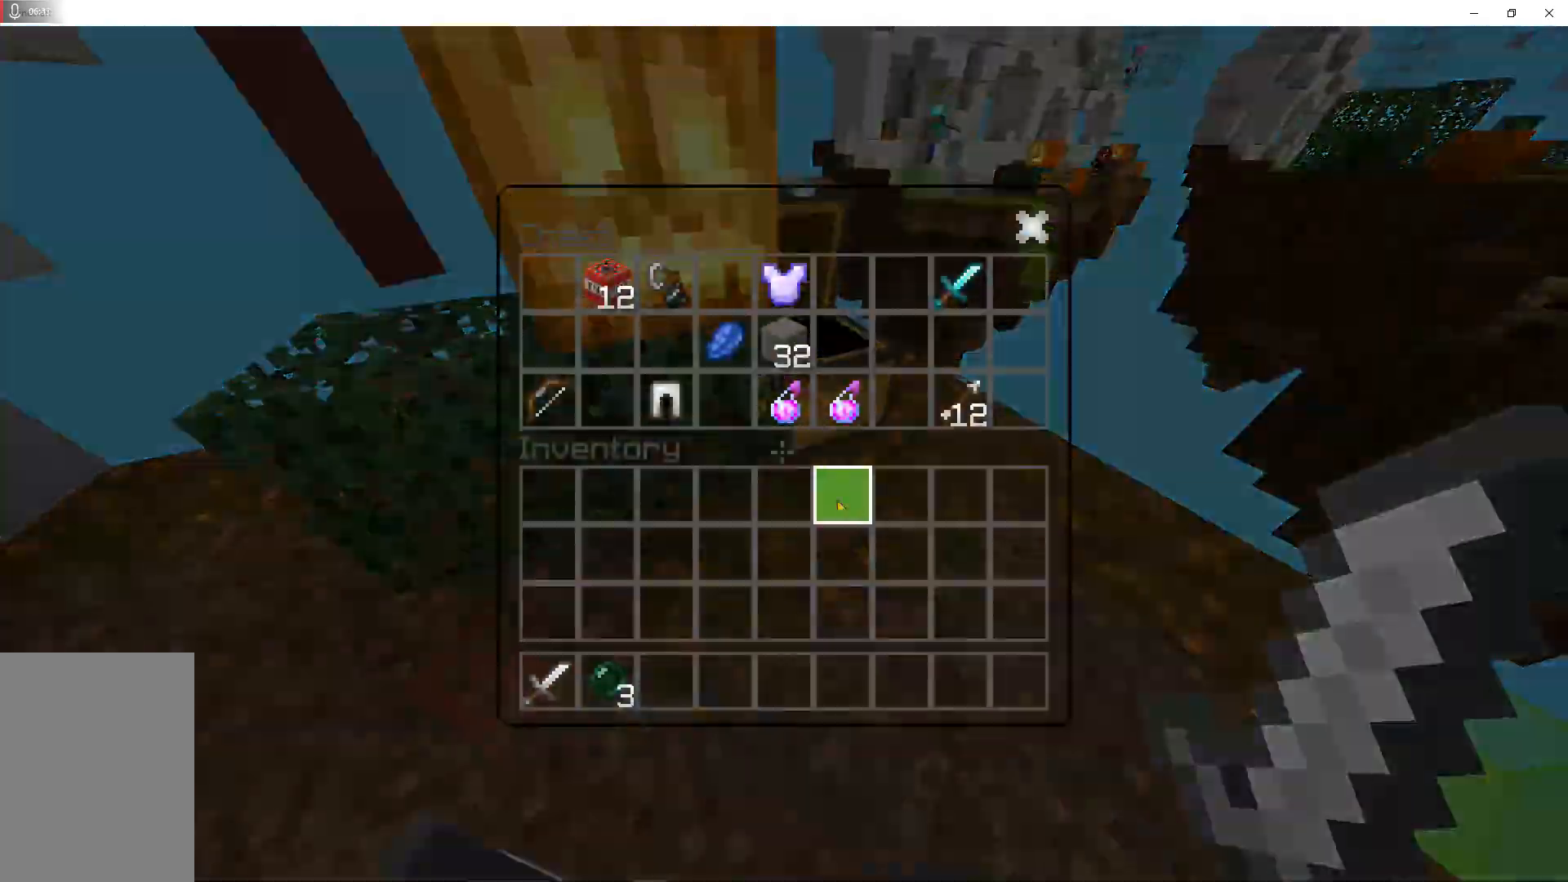
{"keys": ["shift"], "mouse": ["left"], "events": [[100, "shift", "down"], [467, "mouse_left", "down"]]}
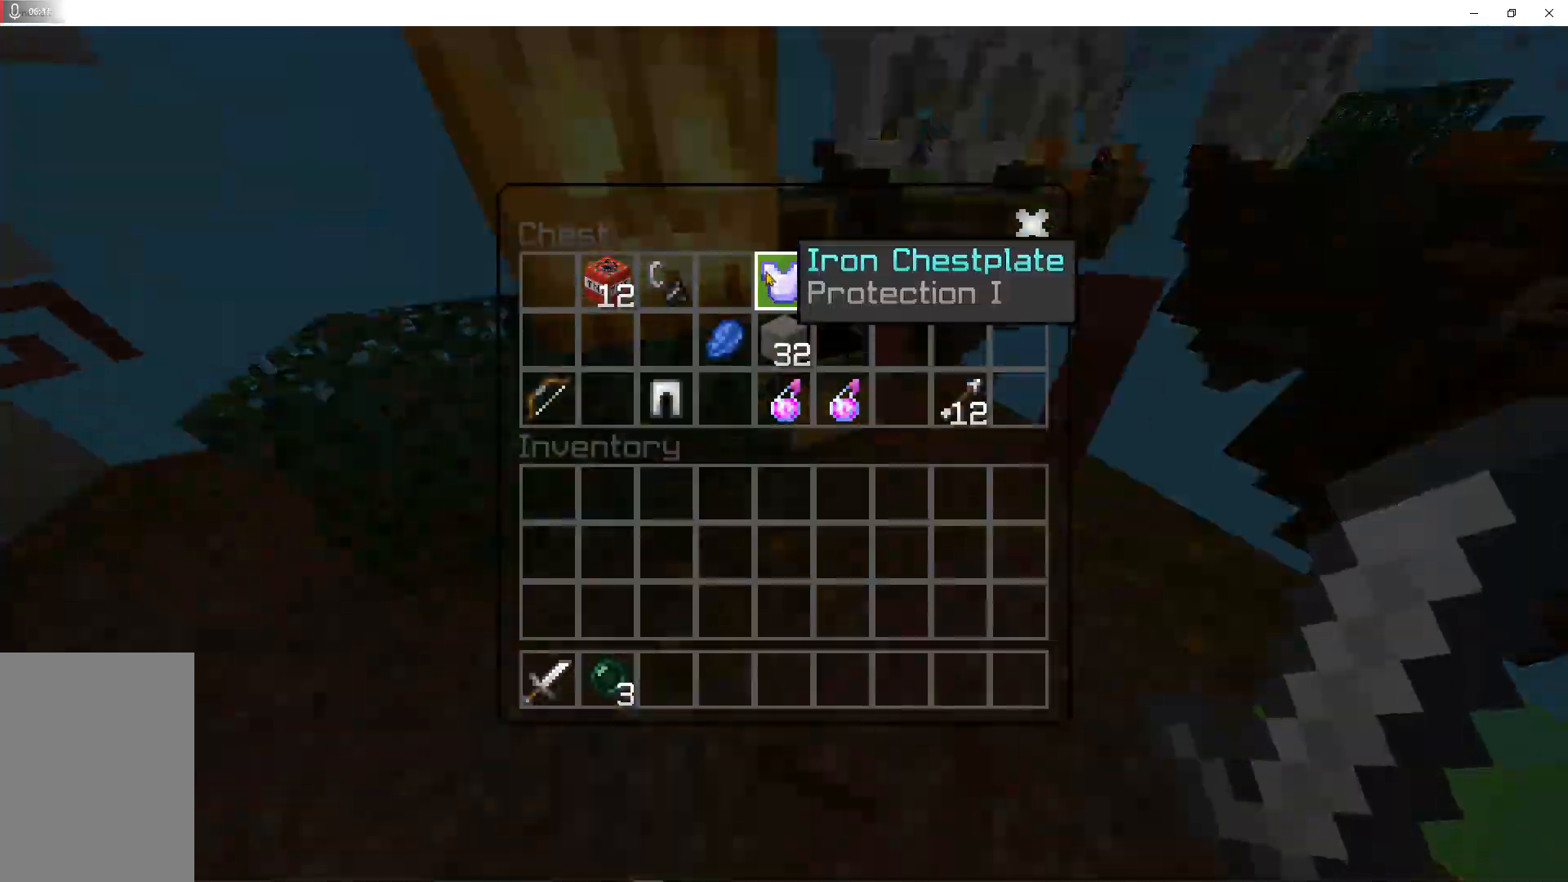
{"keys": ["shift"], "mouse": ["left"], "events": [[67, "mouse_left", "up"], [267, "mouse_left", "down"], [400, "mouse_left", "up"], [500, "mouse_left", "down"]]}
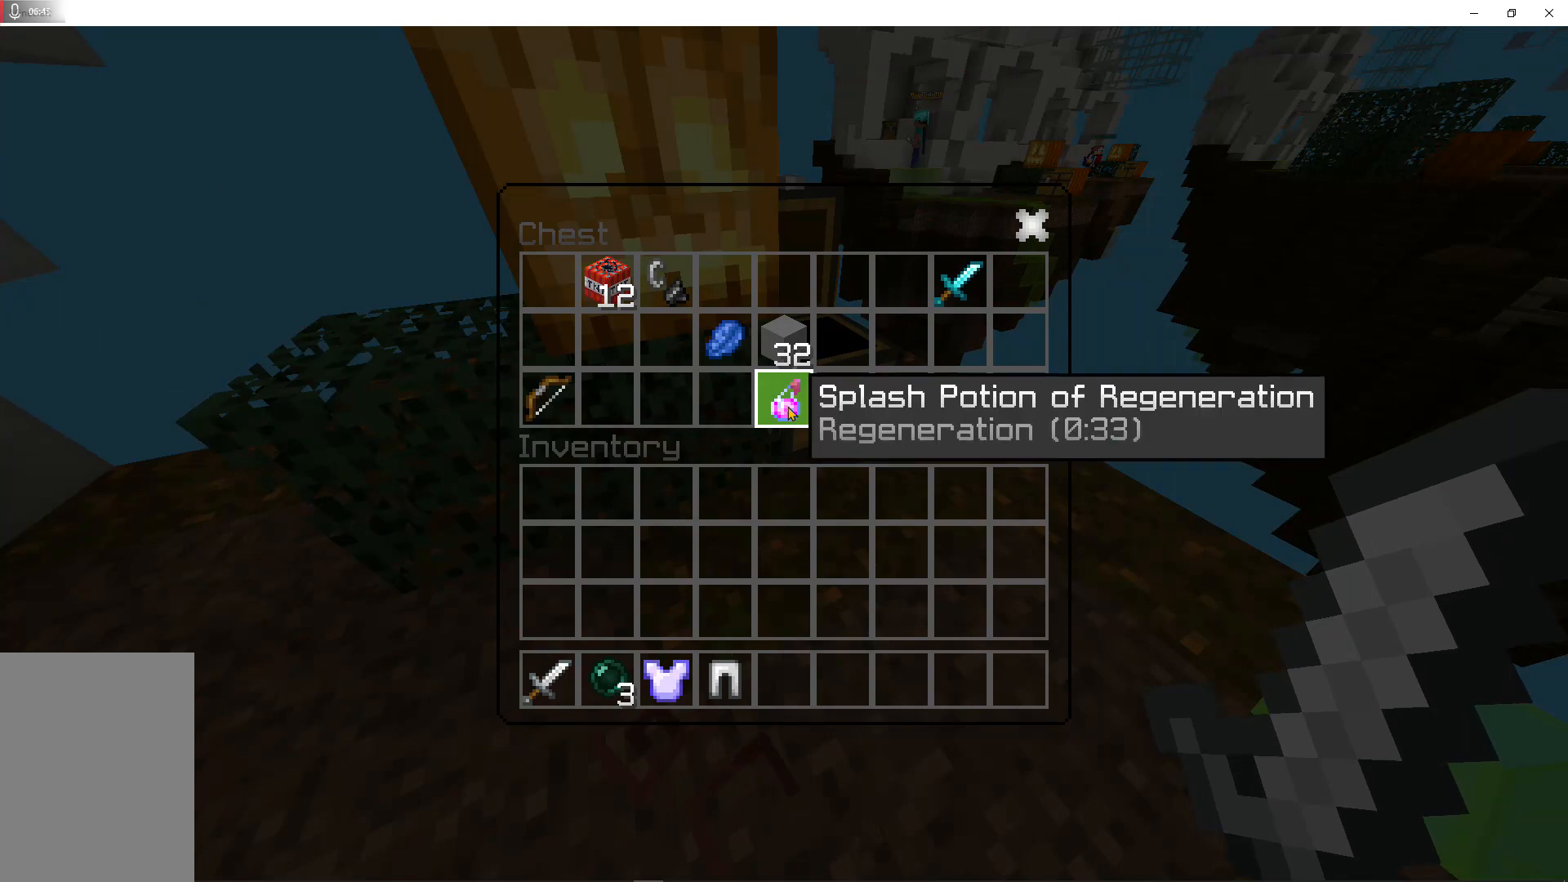
{"keys": ["shift"], "mouse": ["left"], "events": [[133, "mouse_left", "up"], [233, "mouse_left", "down"], [333, "mouse_left", "up"], [467, "mouse_left", "down"]]}
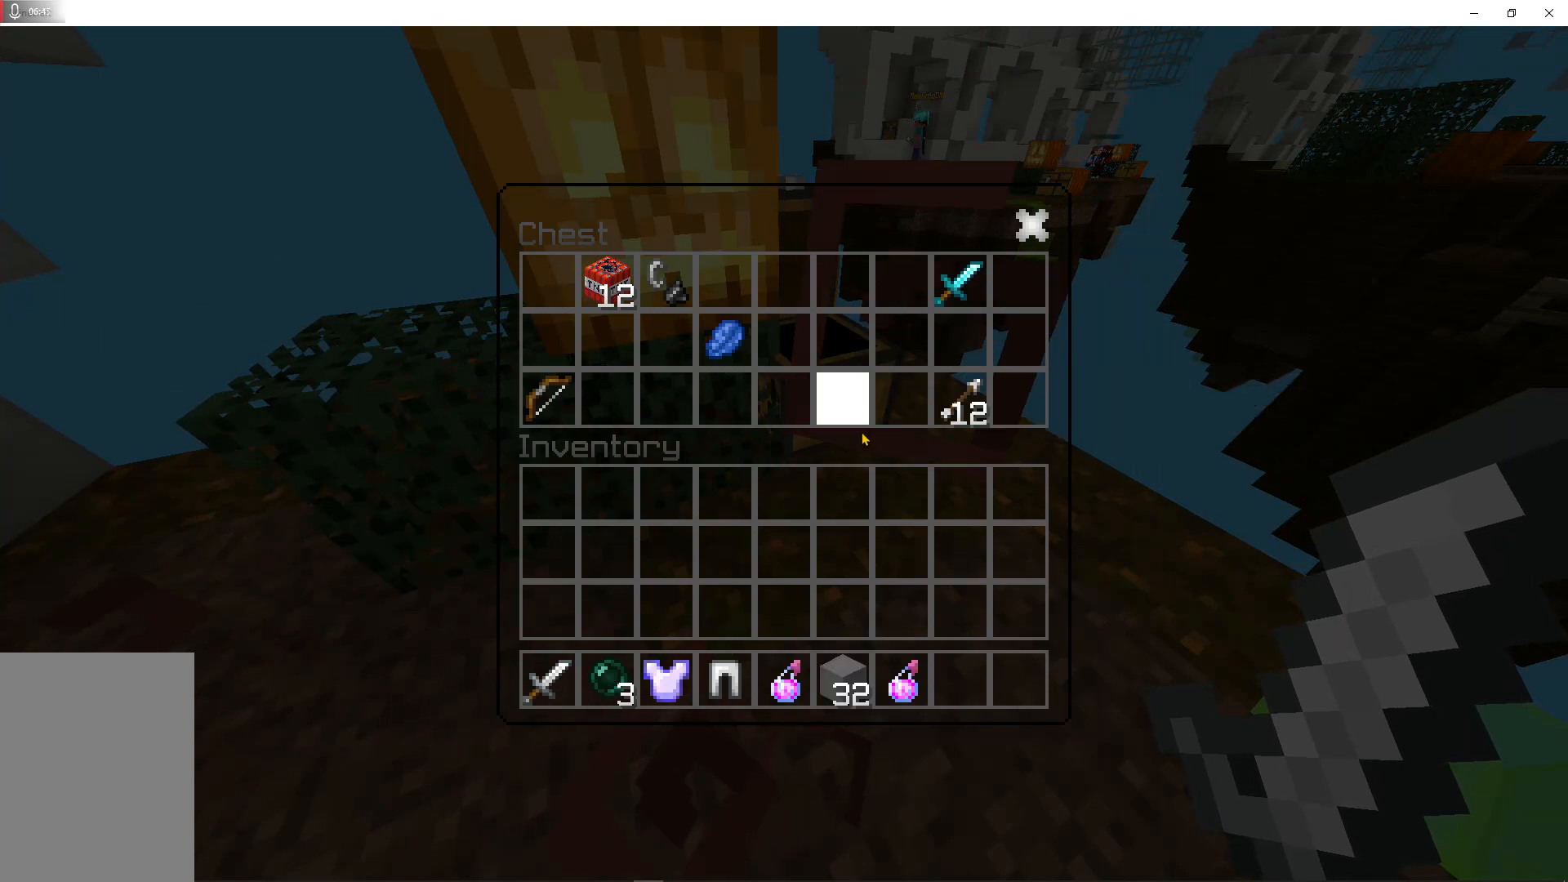
{"keys": [], "mouse": ["left"], "events": [[133, "mouse_left", "up"], [300, "shift", "up"], [433, "mouse_left", "down"]]}
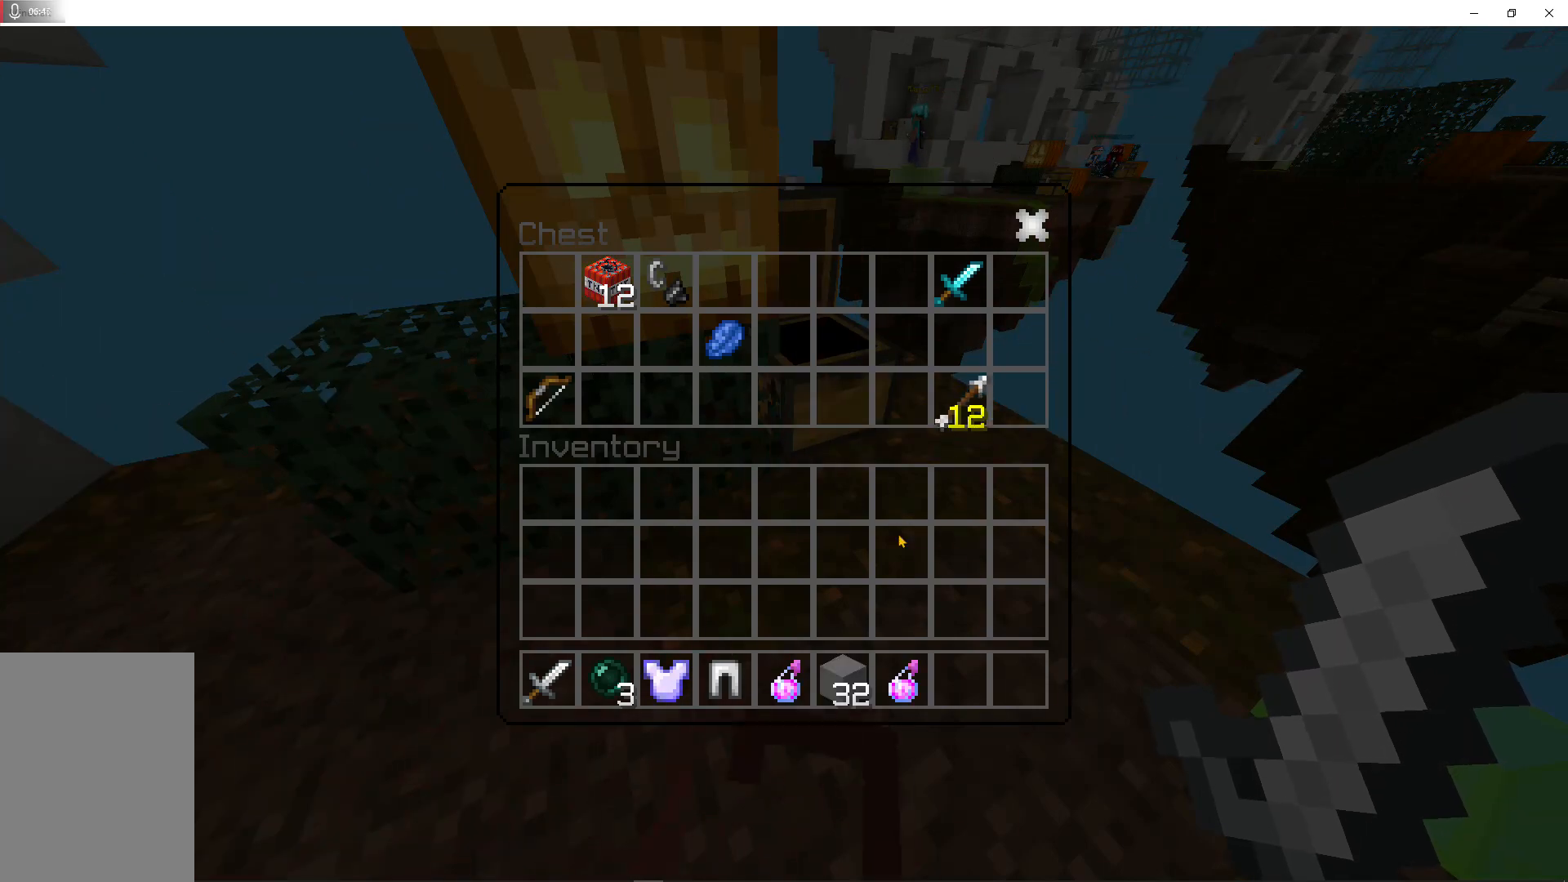
{"keys": [], "mouse": [], "events": [[33, "mouse_left", "up"], [133, "mouse_left", "down"], [233, "mouse_left", "up"]]}
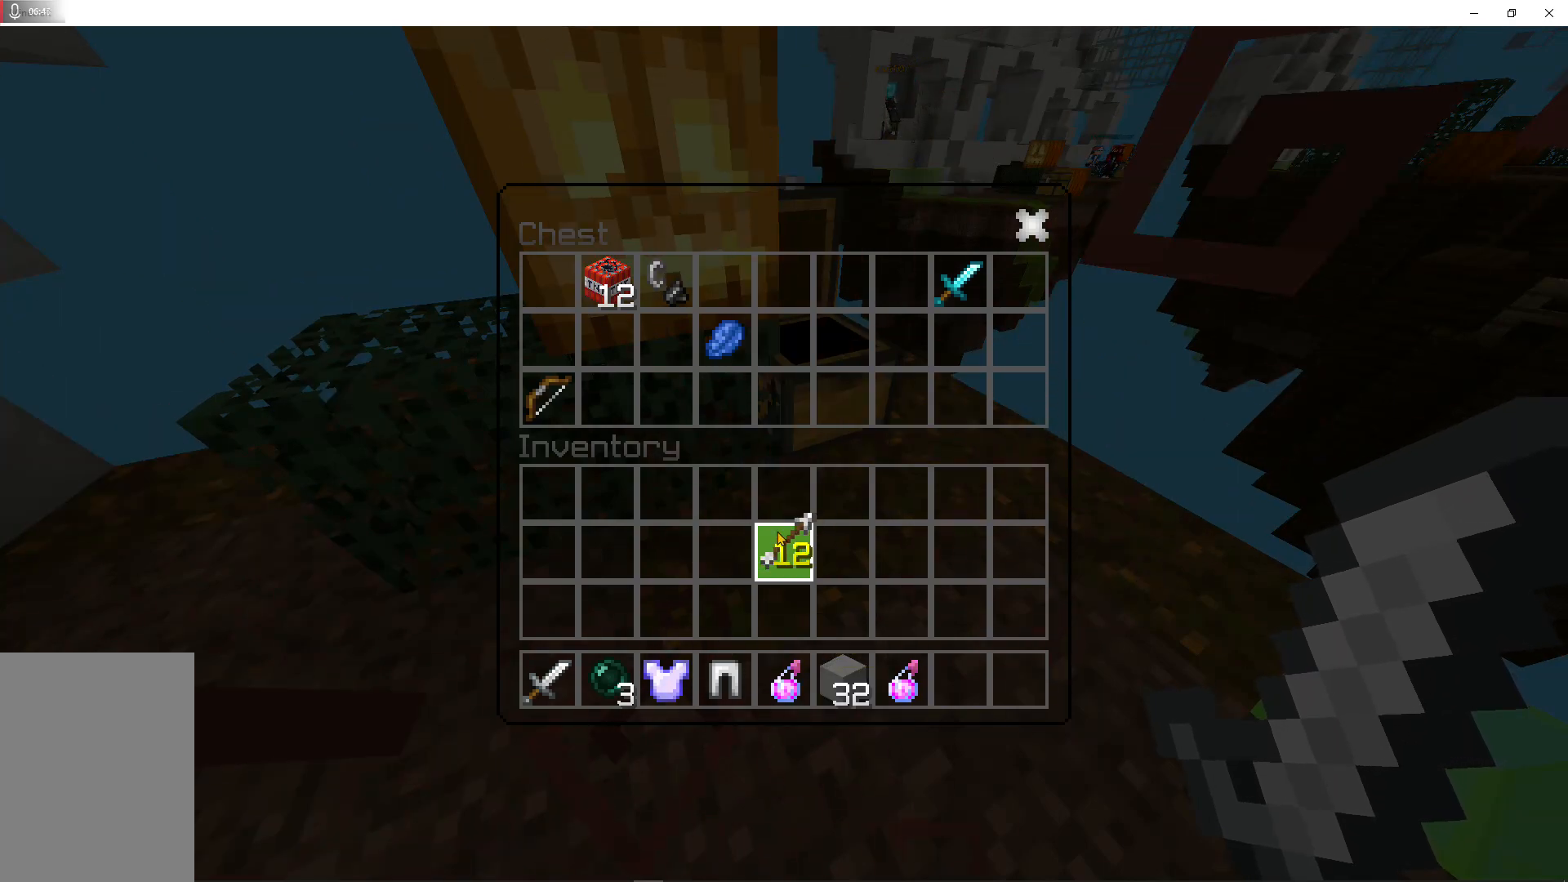
{"keys": ["shift"], "mouse": [], "events": [[200, "mouse_left", "down"], [267, "mouse_left", "up"], [500, "shift", "down"]]}
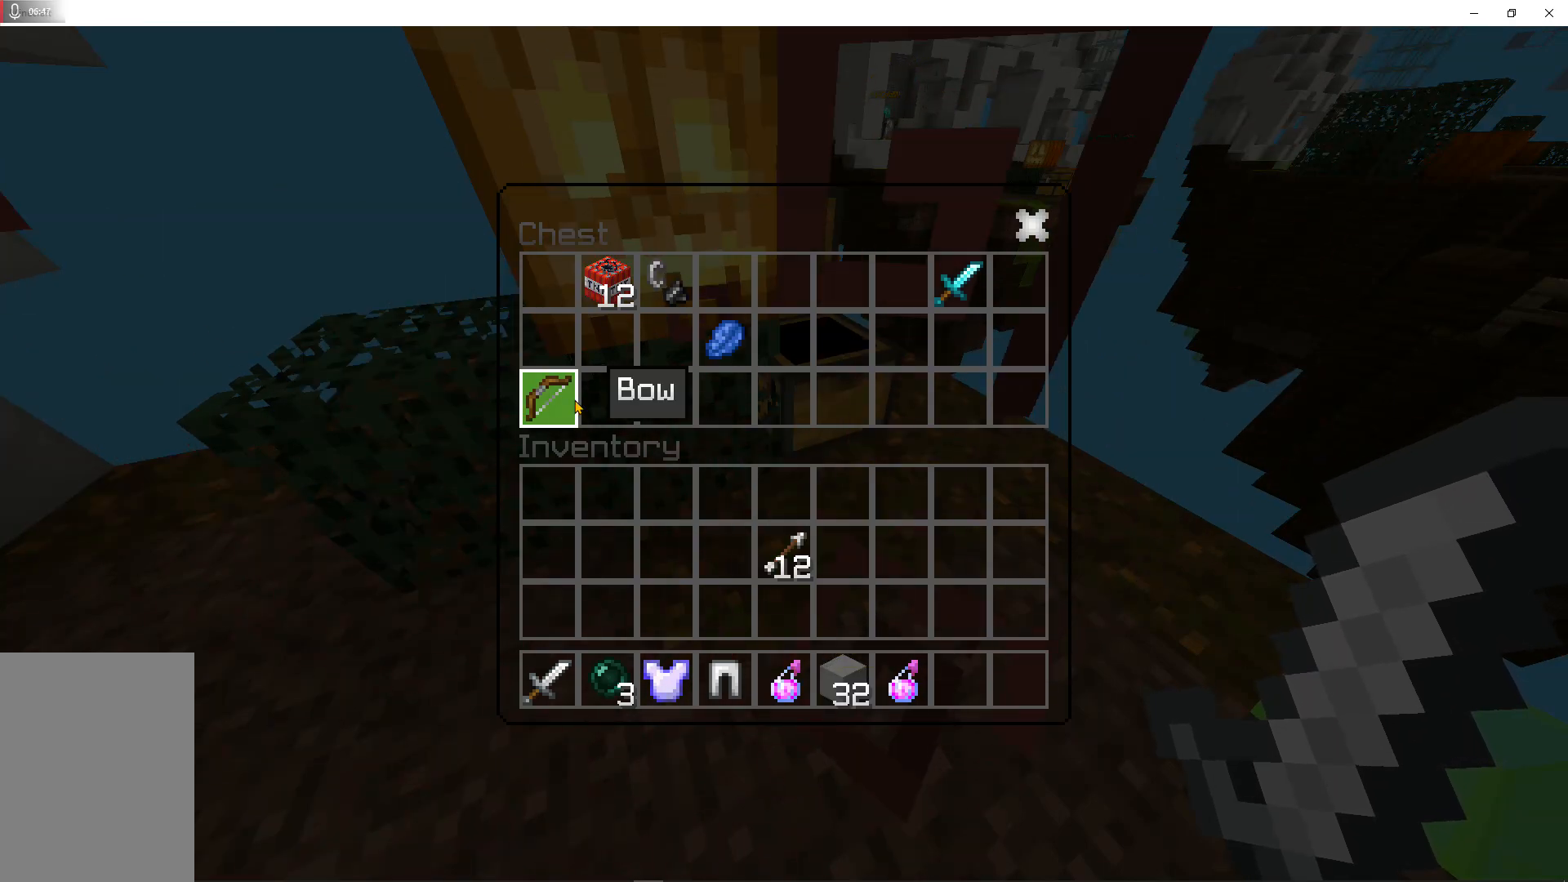
{"keys": [], "mouse": ["left"], "events": [[200, "mouse_left", "down"], [300, "mouse_left", "up"], [400, "shift", "up"], [500, "mouse_left", "down"]]}
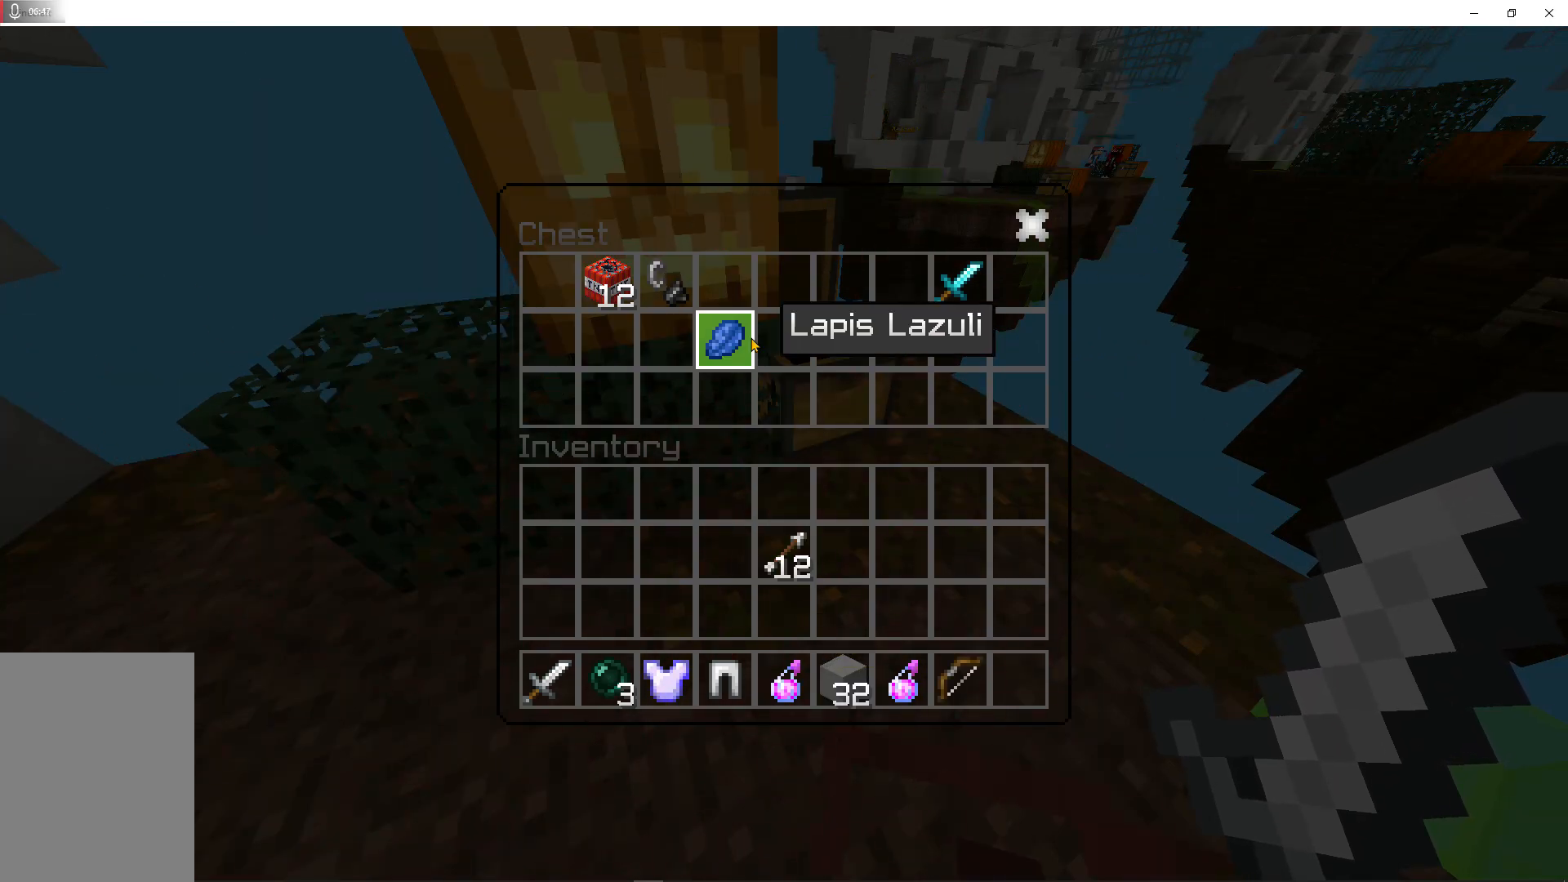
{"keys": [], "mouse": [], "events": [[133, "mouse_left", "up"], [233, "mouse_left", "down"], [333, "mouse_left", "up"]]}
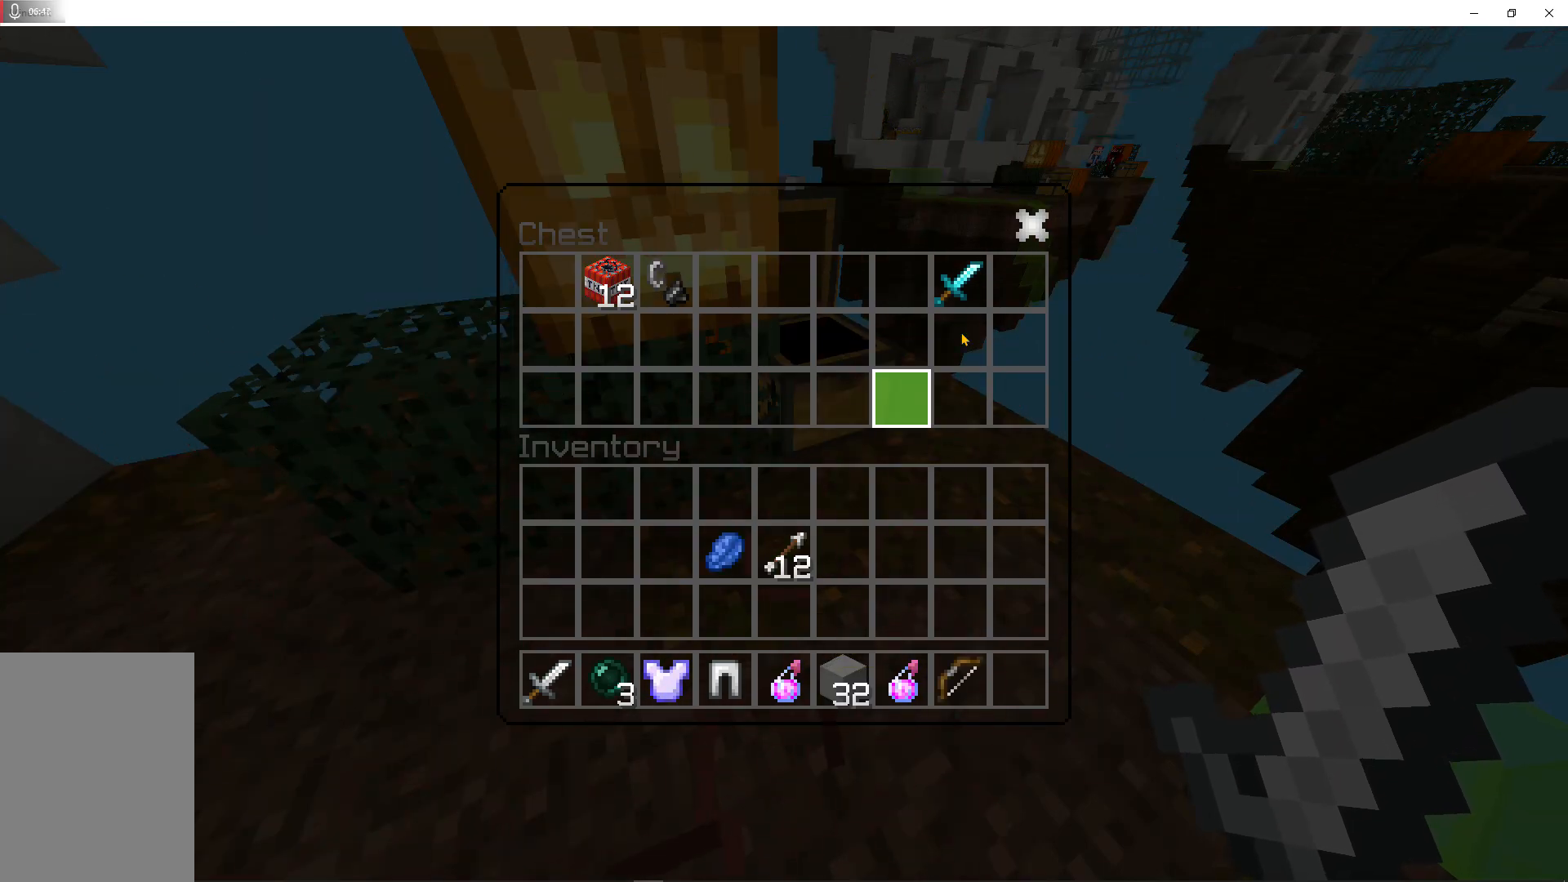
{"keys": [], "mouse": [], "events": [[267, "mouse_left", "down"], [400, "mouse_left", "up"]]}
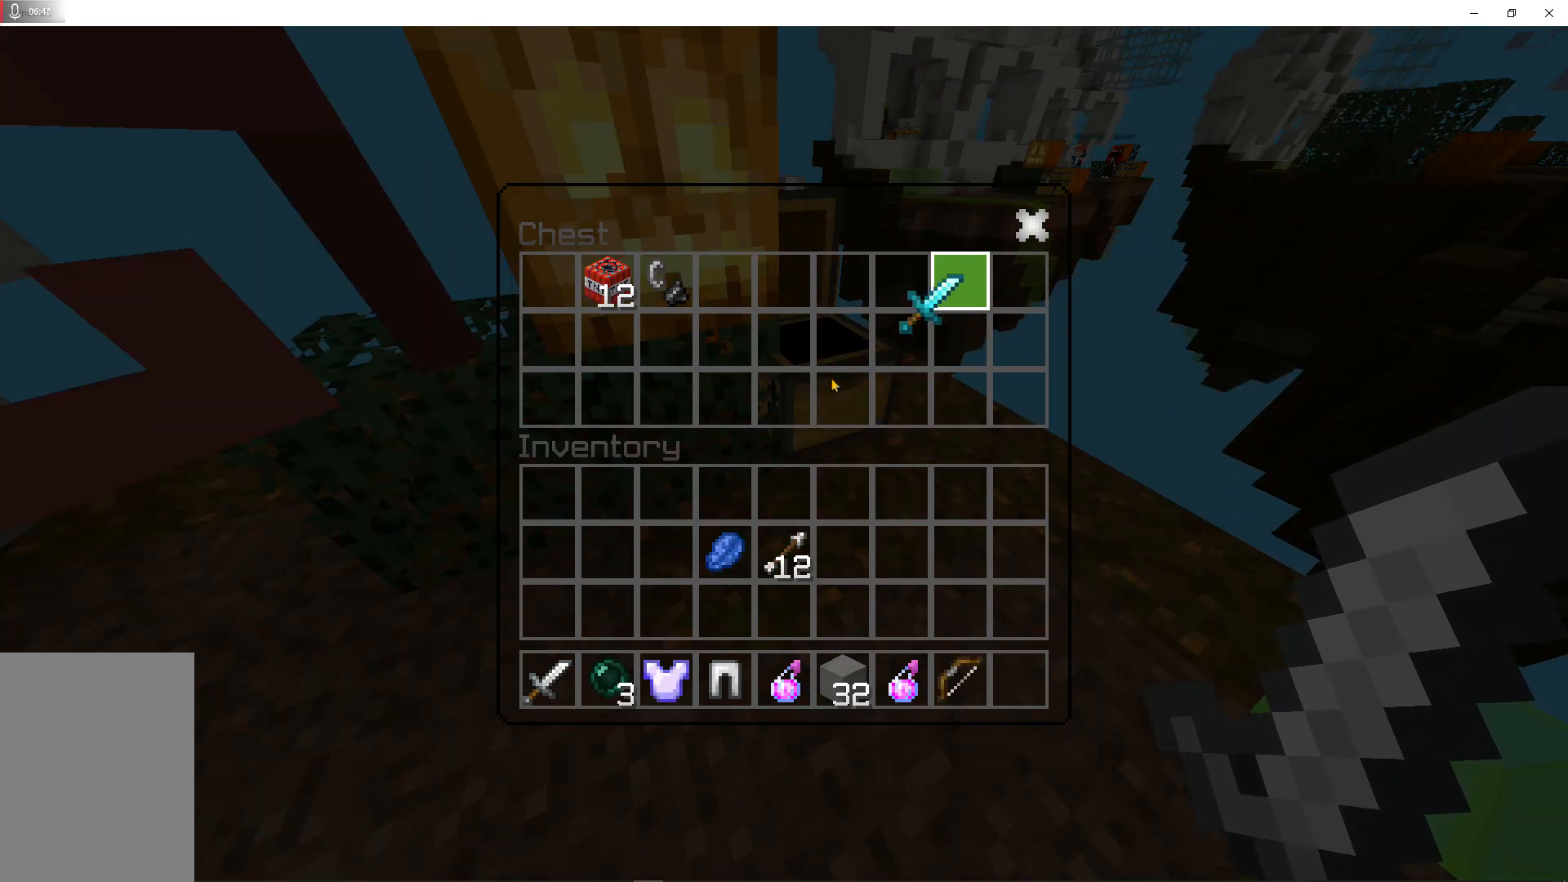
{"keys": [], "mouse": ["left"], "events": [[500, "mouse_left", "down"]]}
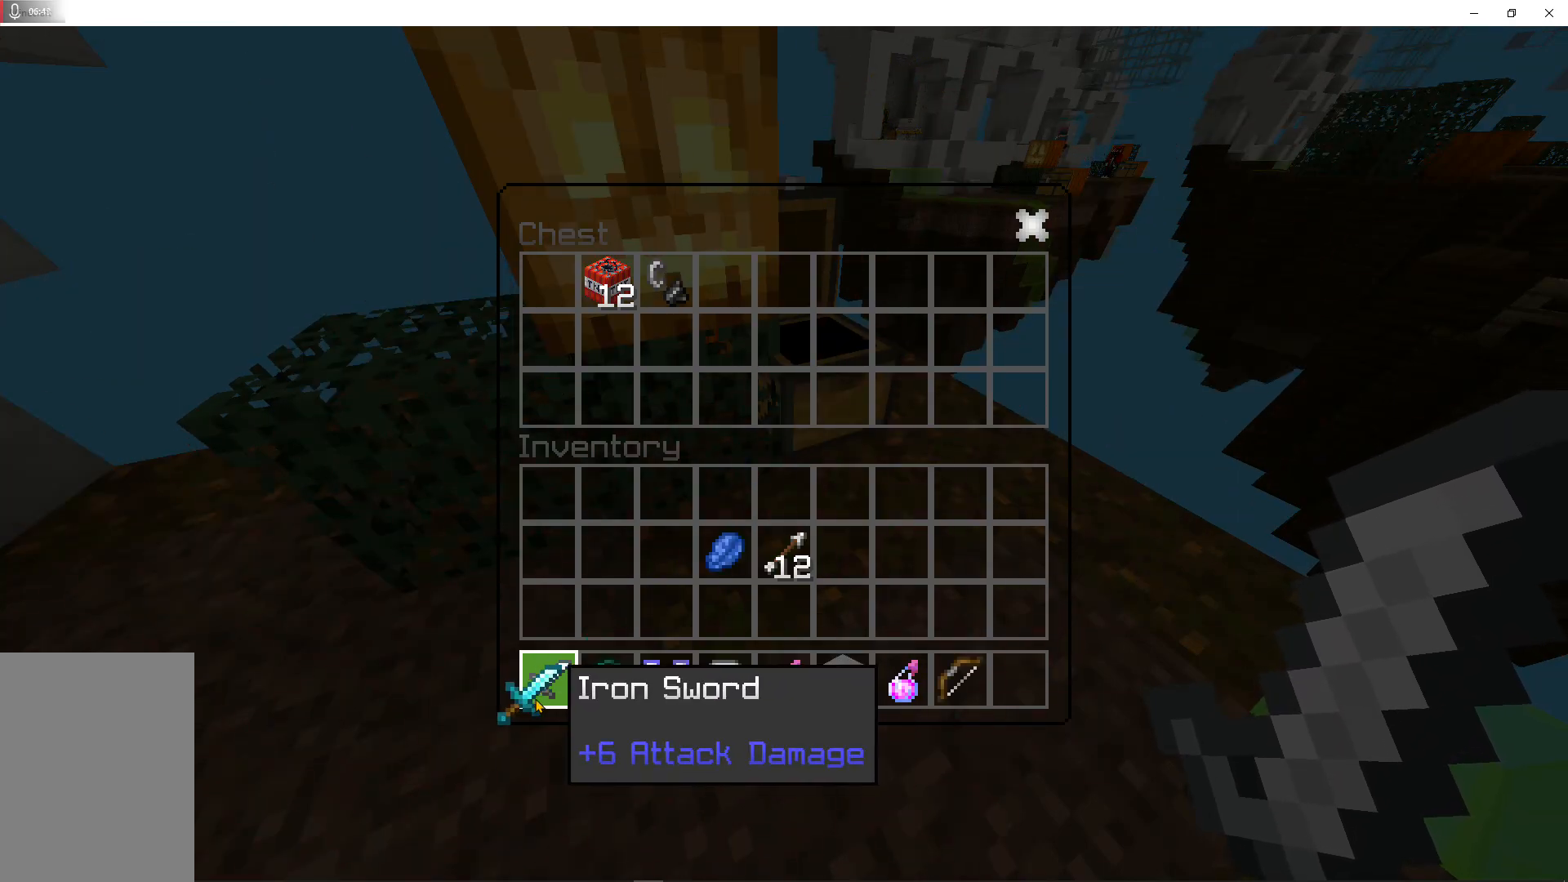
{"keys": [], "mouse": [], "events": [[133, "mouse_left", "up"], [233, "mouse_left", "down"], [400, "mouse_left", "up"]]}
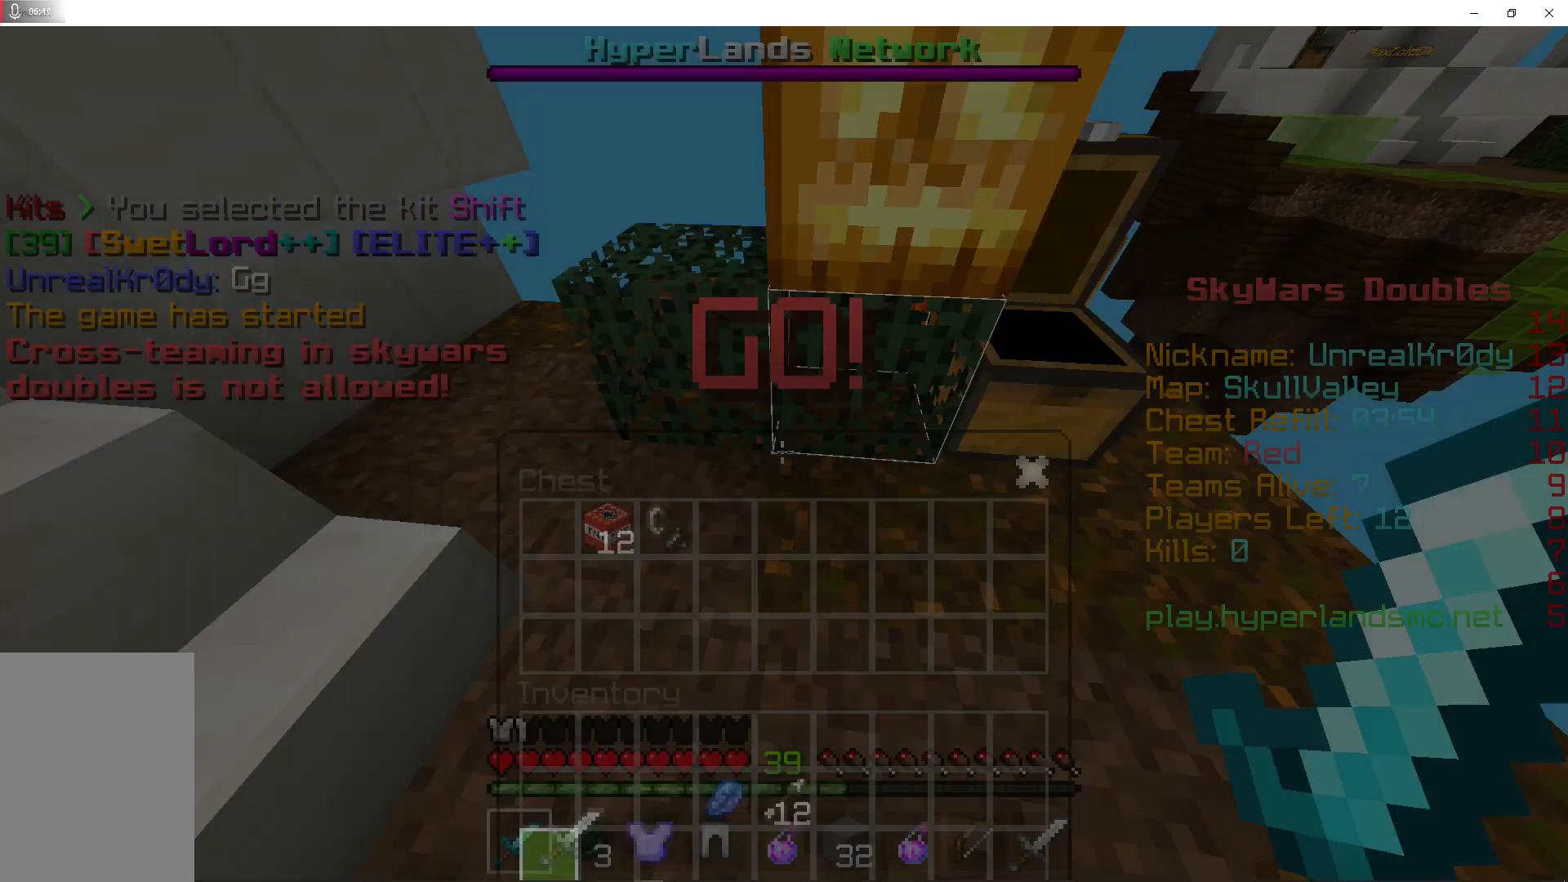
{"keys": ["w"], "mouse": [], "events": [[133, "w", "down"]]}
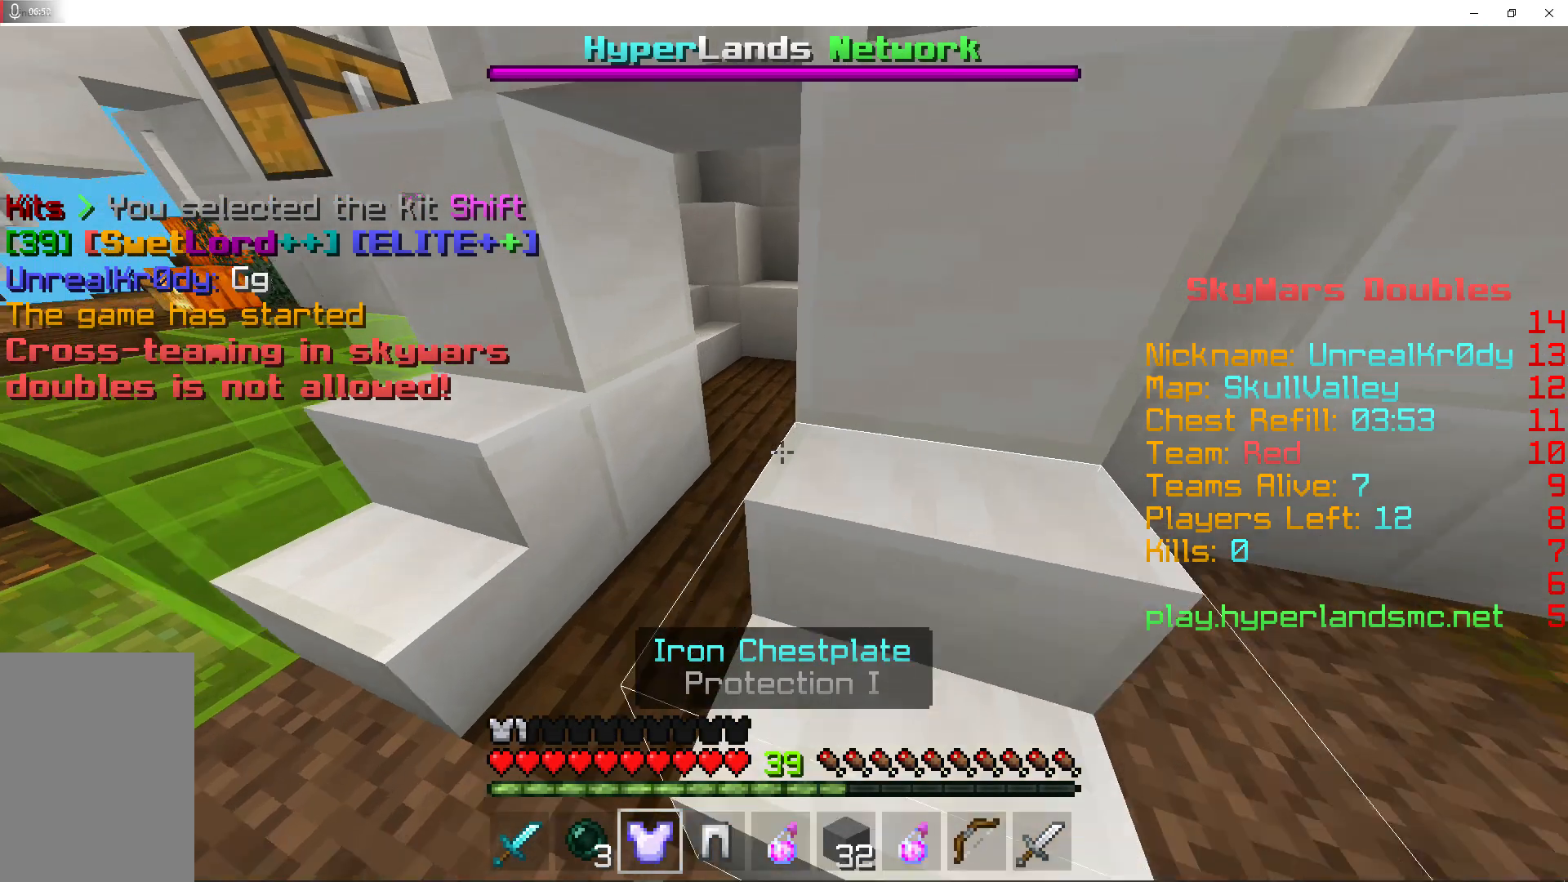
{"keys": [], "mouse": [], "events": [[67, "a", "down"], [67, "mouse_right", "down"], [133, "w", "up"], [233, "a", "up"], [233, "mouse_right", "up"]]}